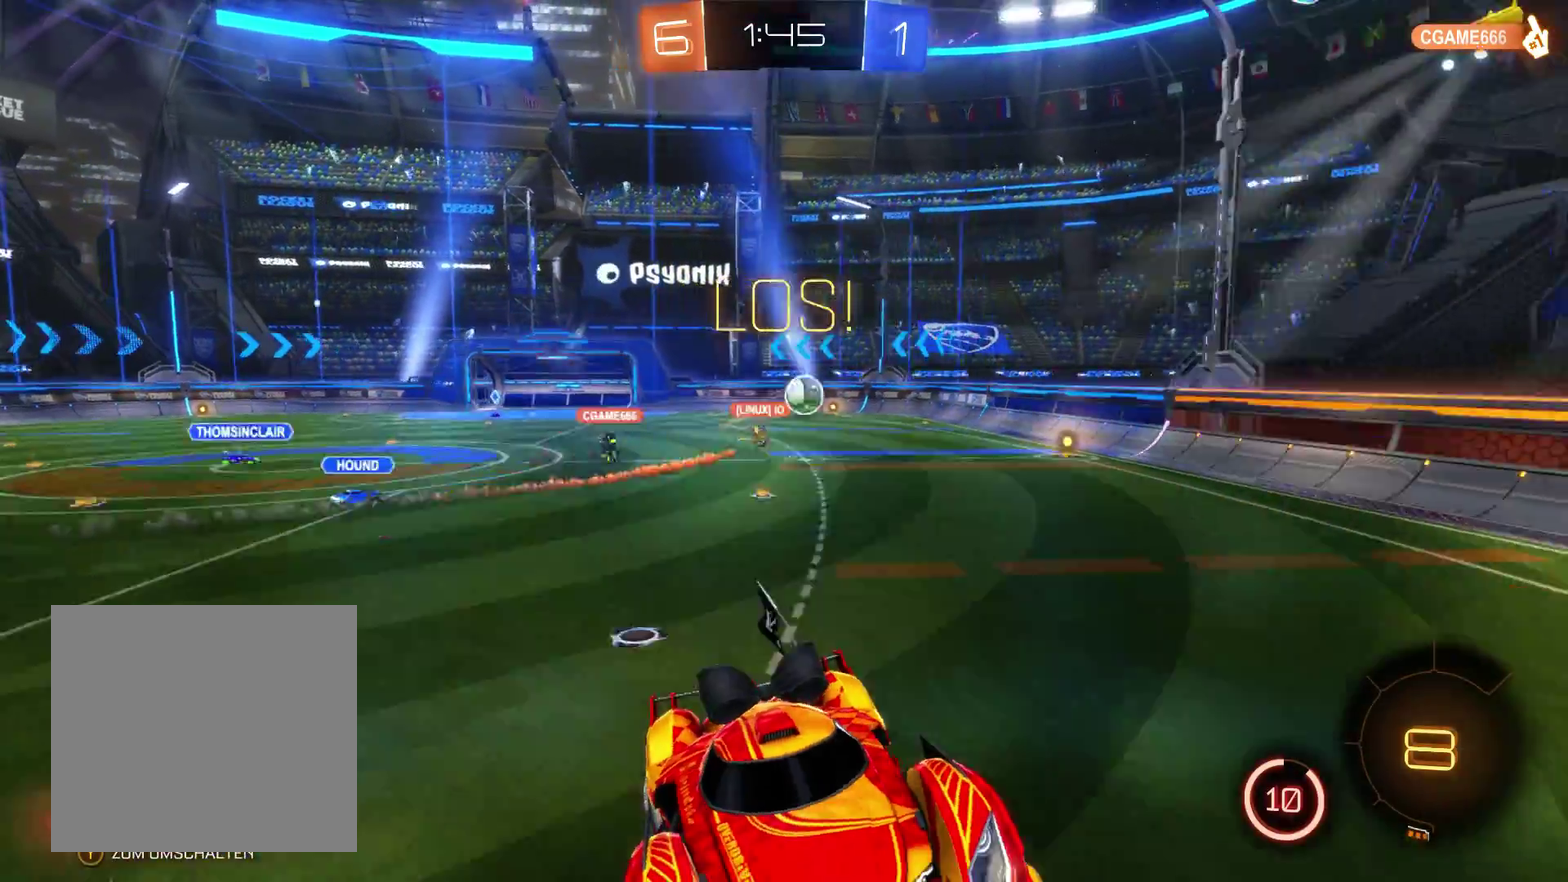
Gameplay with a controller (Xbox layout); each line is a JSON object with the inputs held at the frame after it. "events" lists button and stick changes between this image and that frame as [ms after this image, input, new state], when the widget could be followed in between.
{"buttons": ["R2"], "left_stick": "left", "right_stick": "center", "events": [[233, "left_stick", "left"]]}
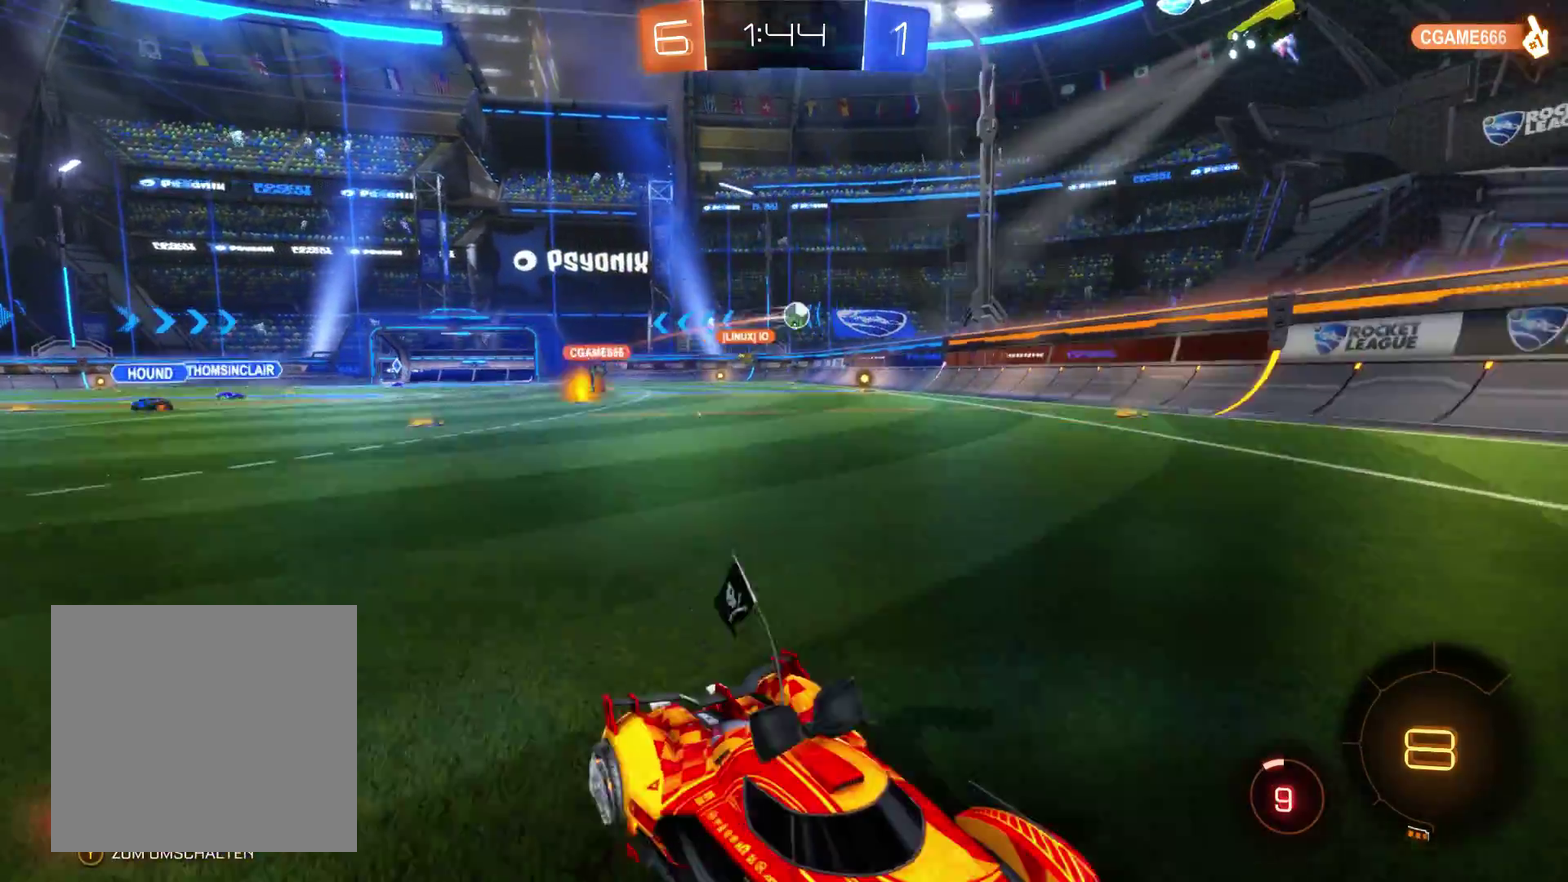
{"buttons": ["R2"], "left_stick": "left", "right_stick": "center", "events": []}
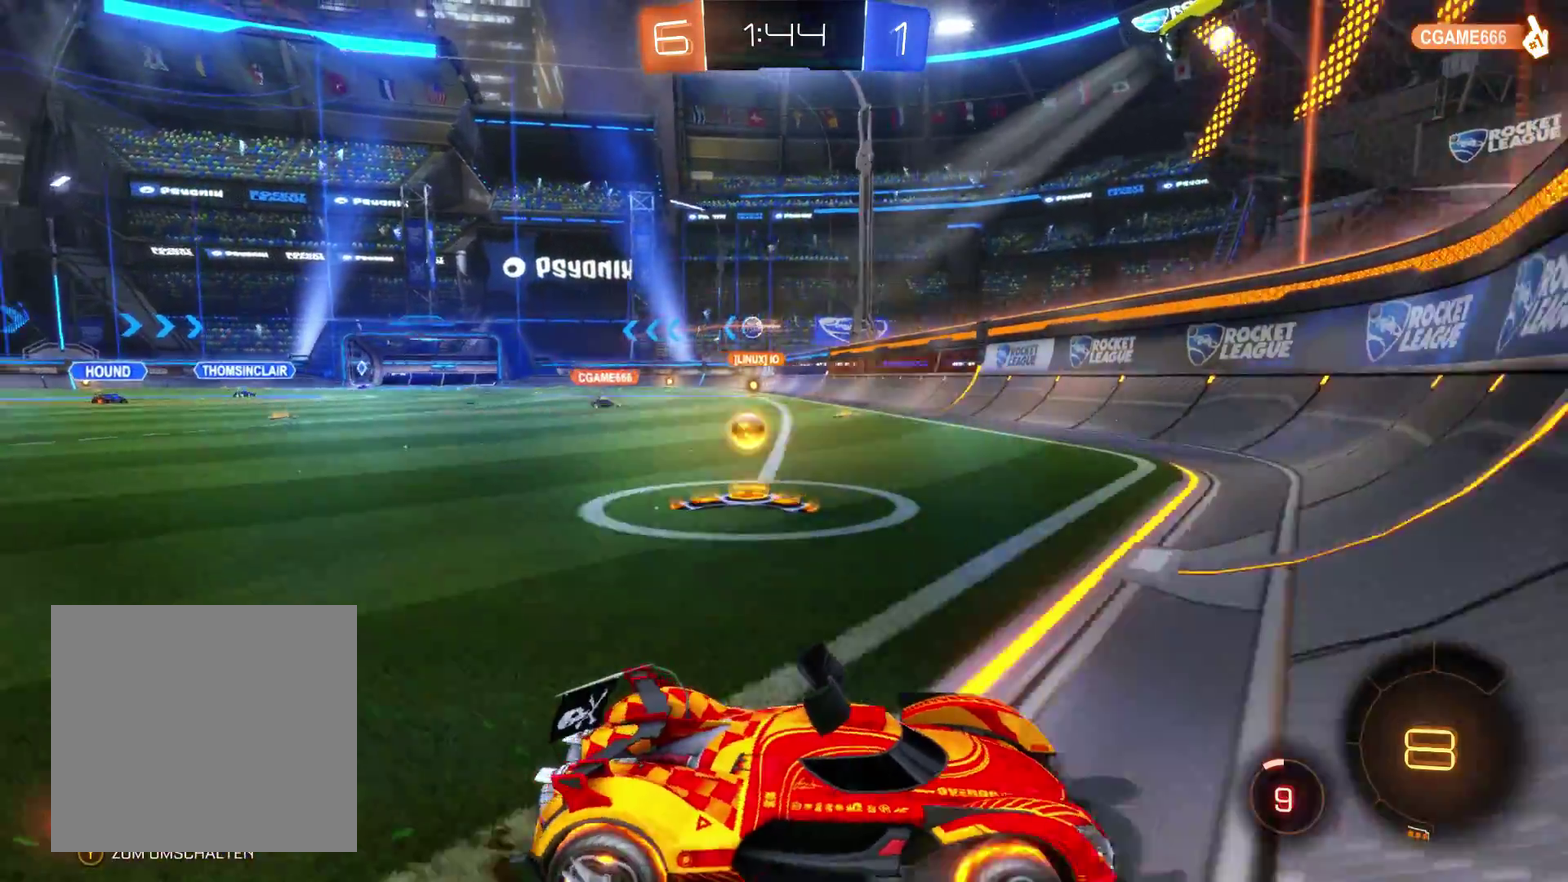
{"buttons": ["R1"], "left_stick": "right", "right_stick": "center", "events": [[167, "R2", "up"], [300, "R1", "down"], [467, "left_stick", "right"]]}
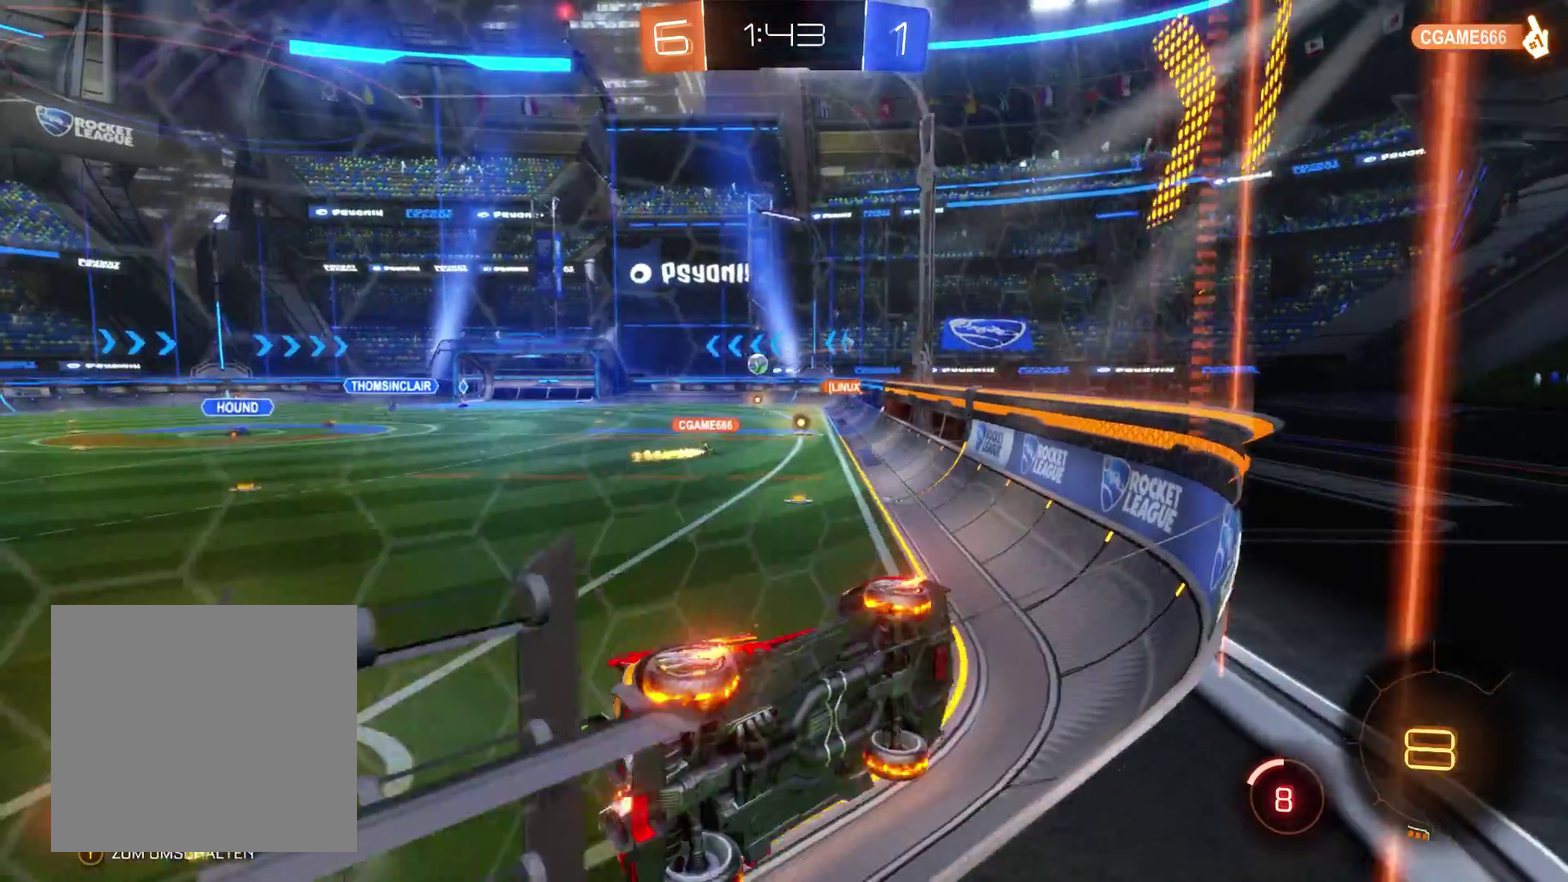
{"buttons": ["R1"], "left_stick": "right", "right_stick": "center", "events": []}
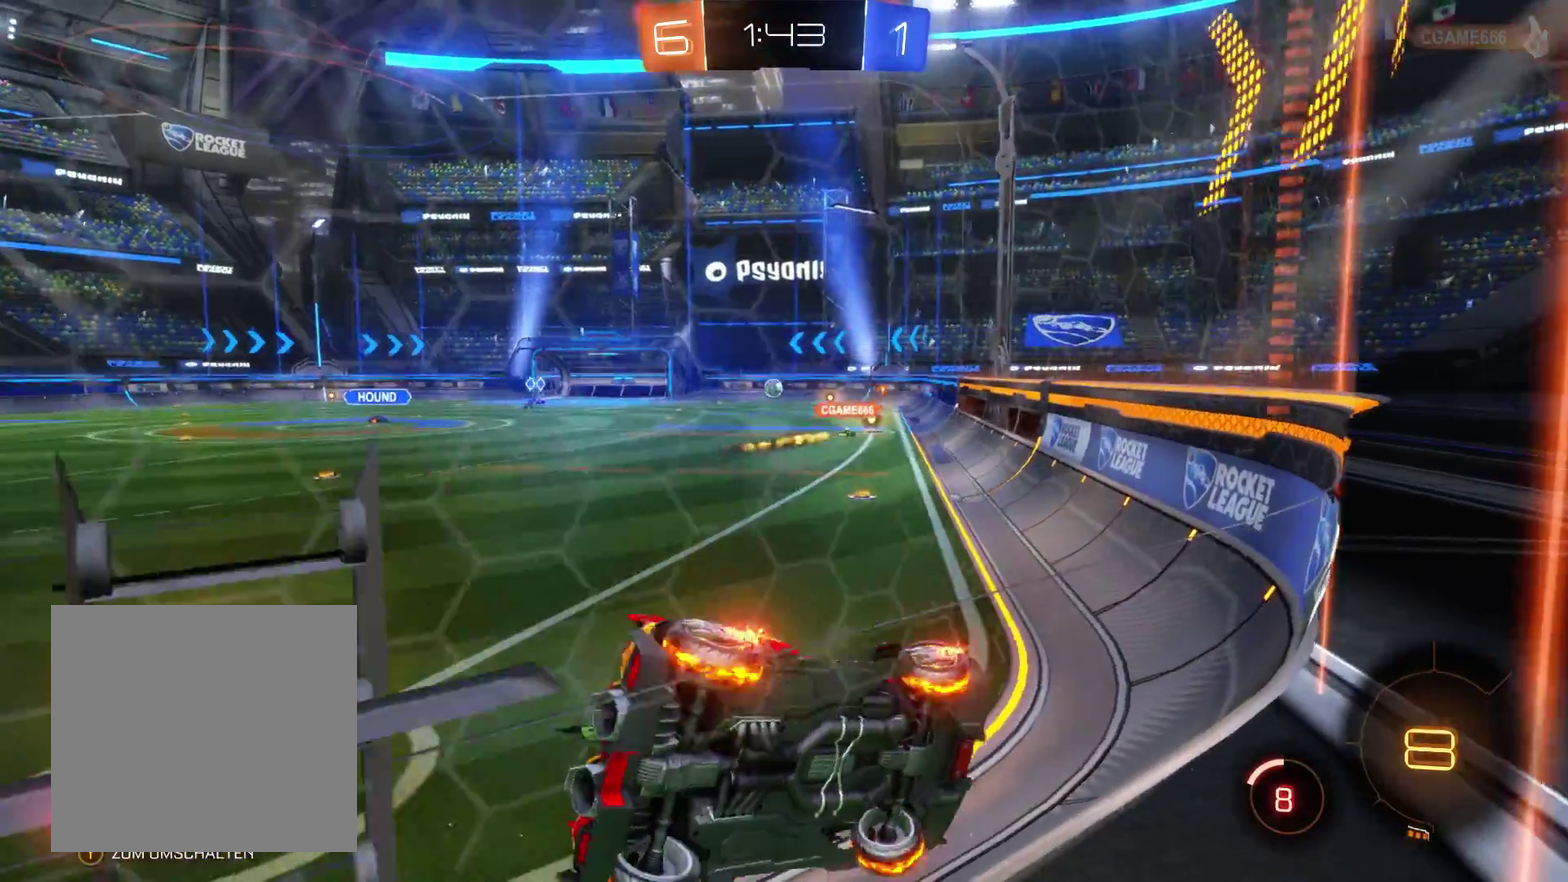
{"buttons": ["R2"], "left_stick": "left", "right_stick": "center", "events": [[167, "R1", "up"], [300, "R2", "down"], [333, "left_stick", "center"], [467, "left_stick", "left"]]}
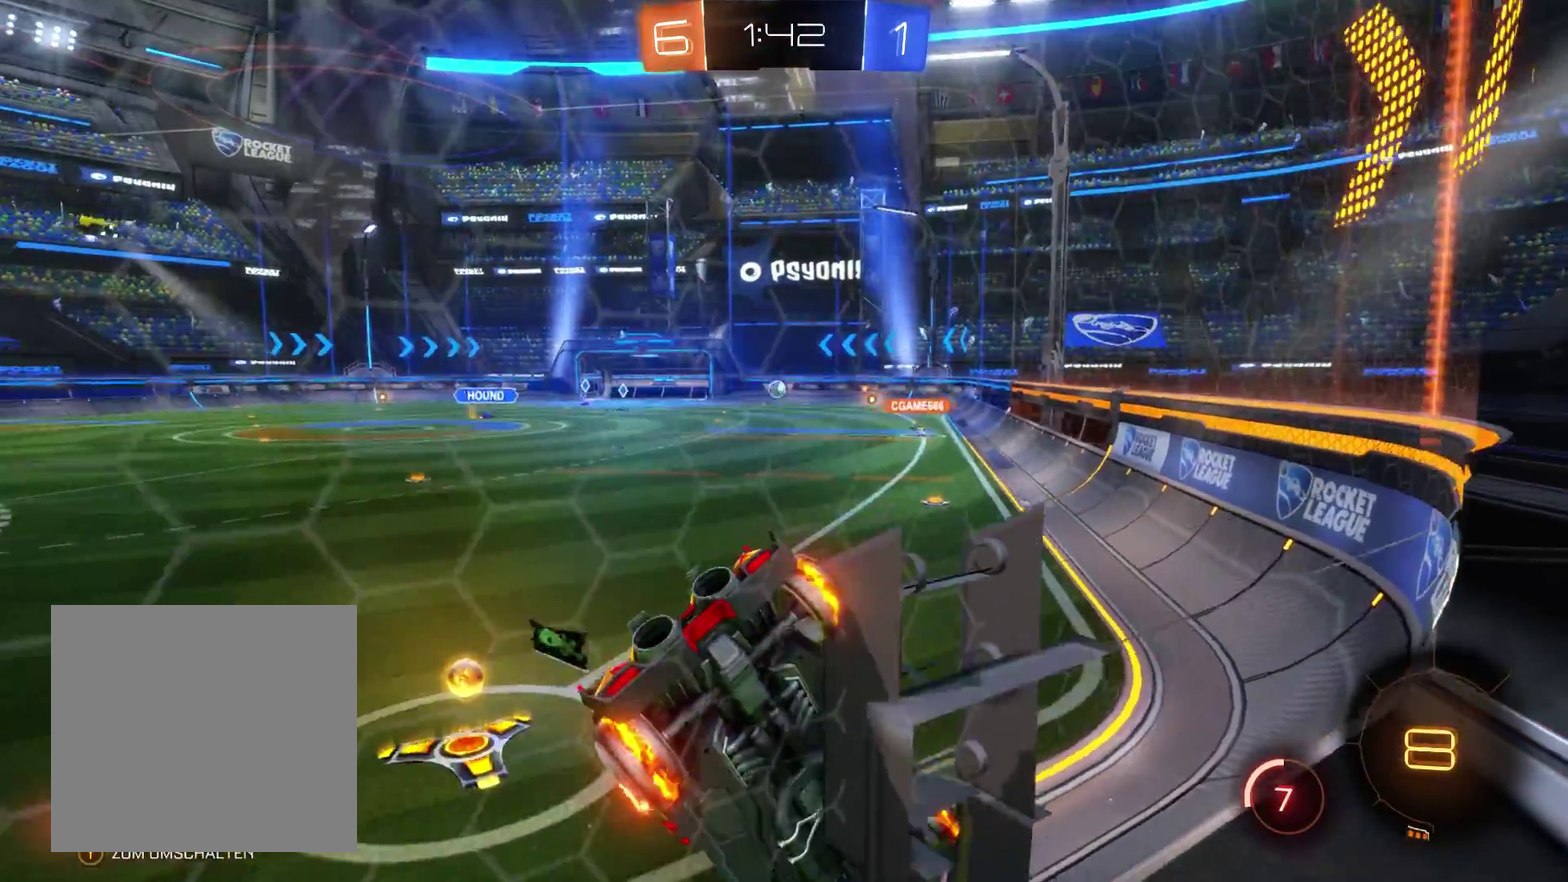
{"buttons": ["R2"], "left_stick": "center", "right_stick": "center", "events": [[367, "left_stick", "center"]]}
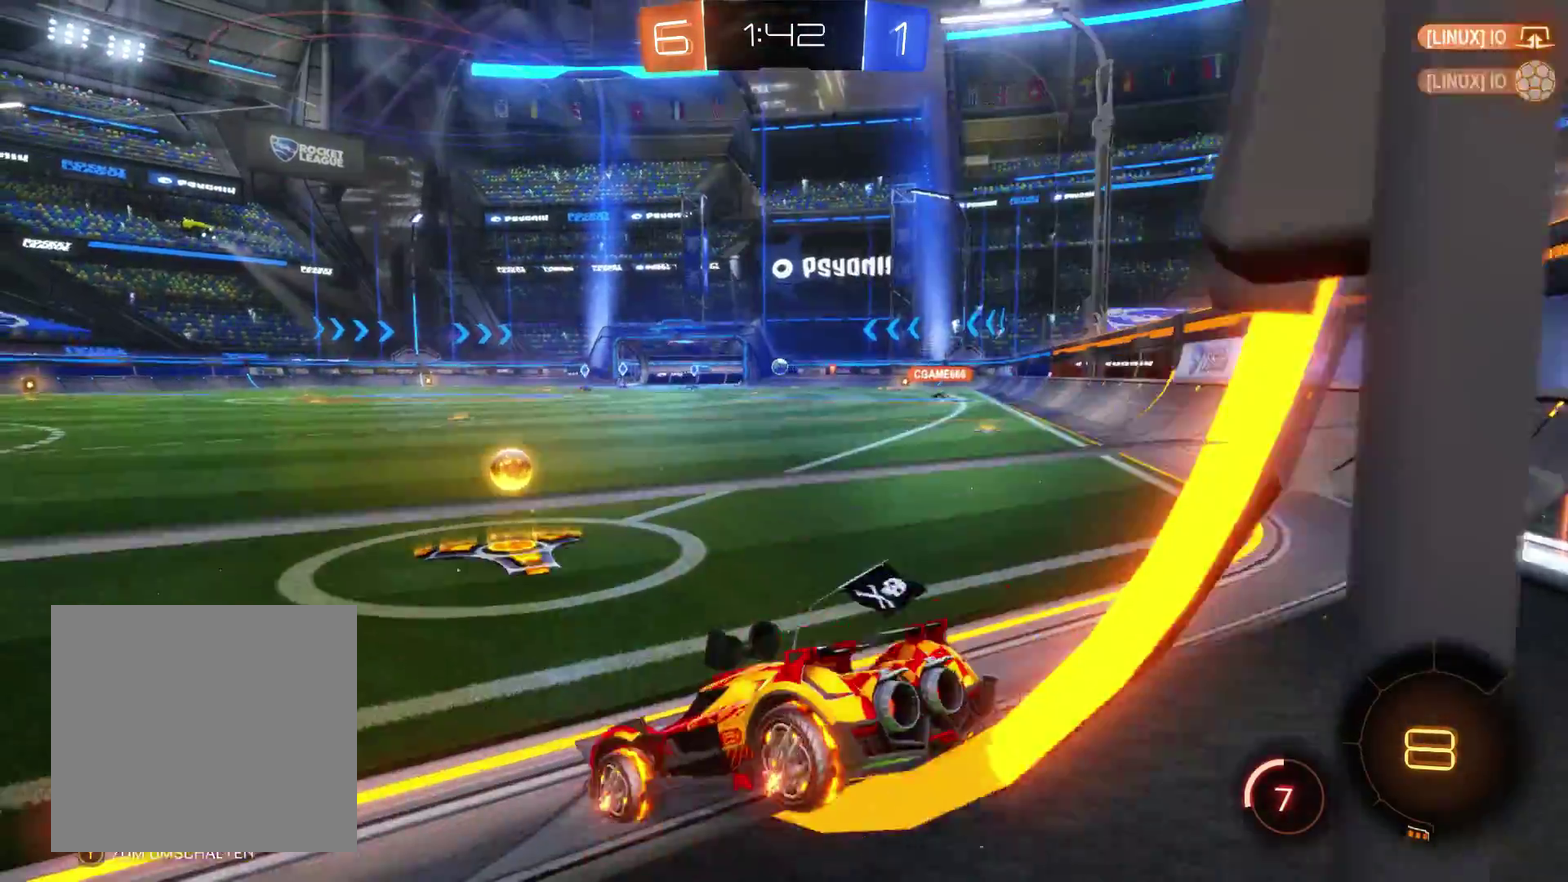
{"buttons": ["R2"], "left_stick": "center", "right_stick": "center", "events": [[233, "left_stick", "right"], [467, "left_stick", "center"]]}
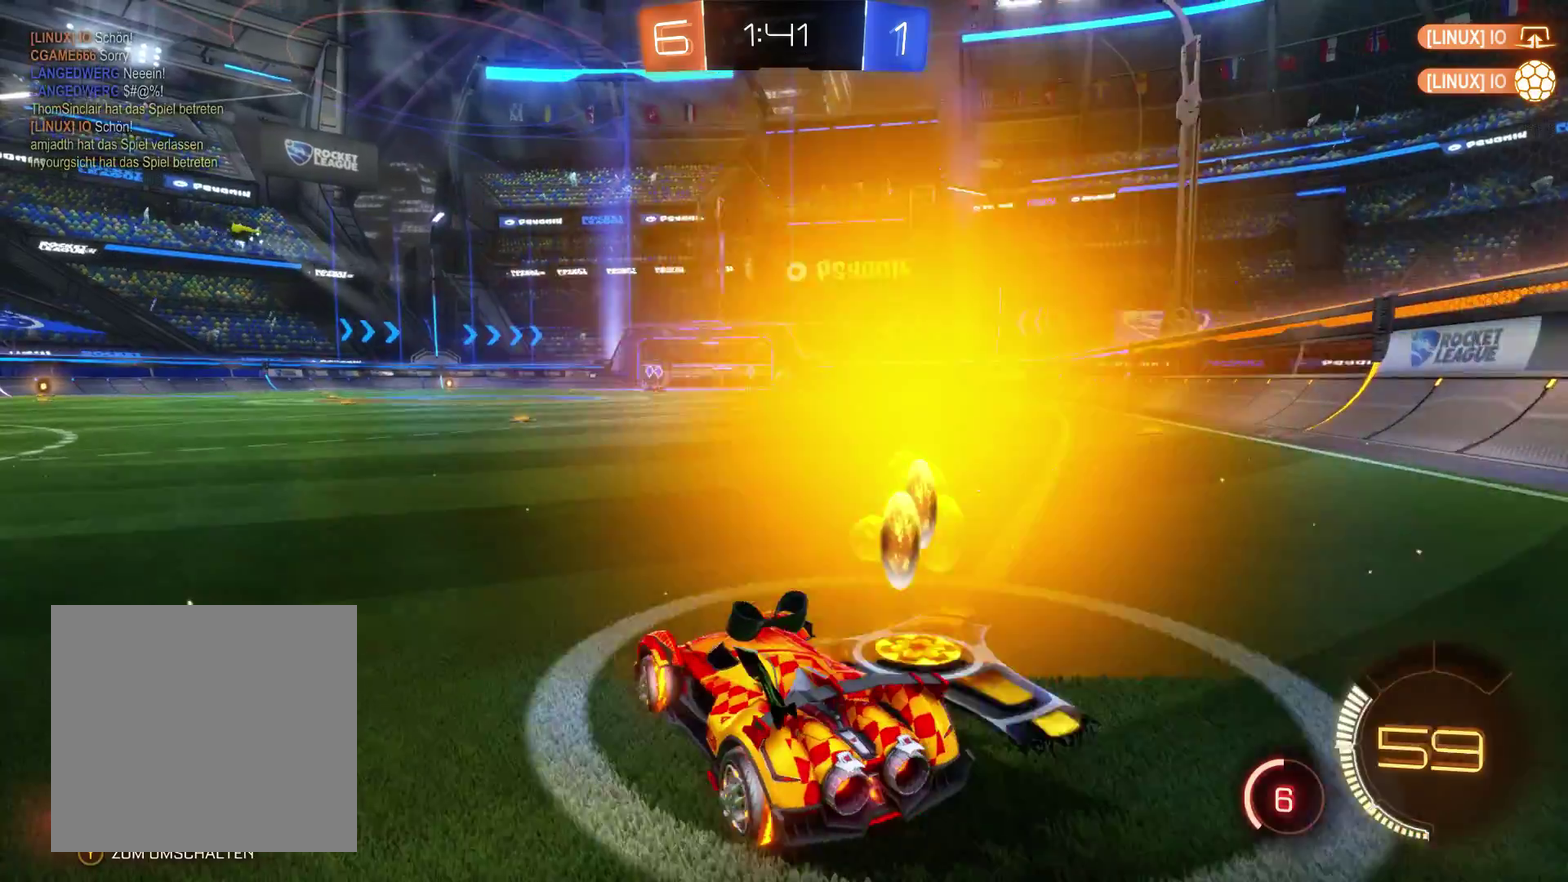
{"buttons": ["R2"], "left_stick": "center", "right_stick": "center", "events": [[100, "left_stick", "left"], [333, "left_stick", "center"]]}
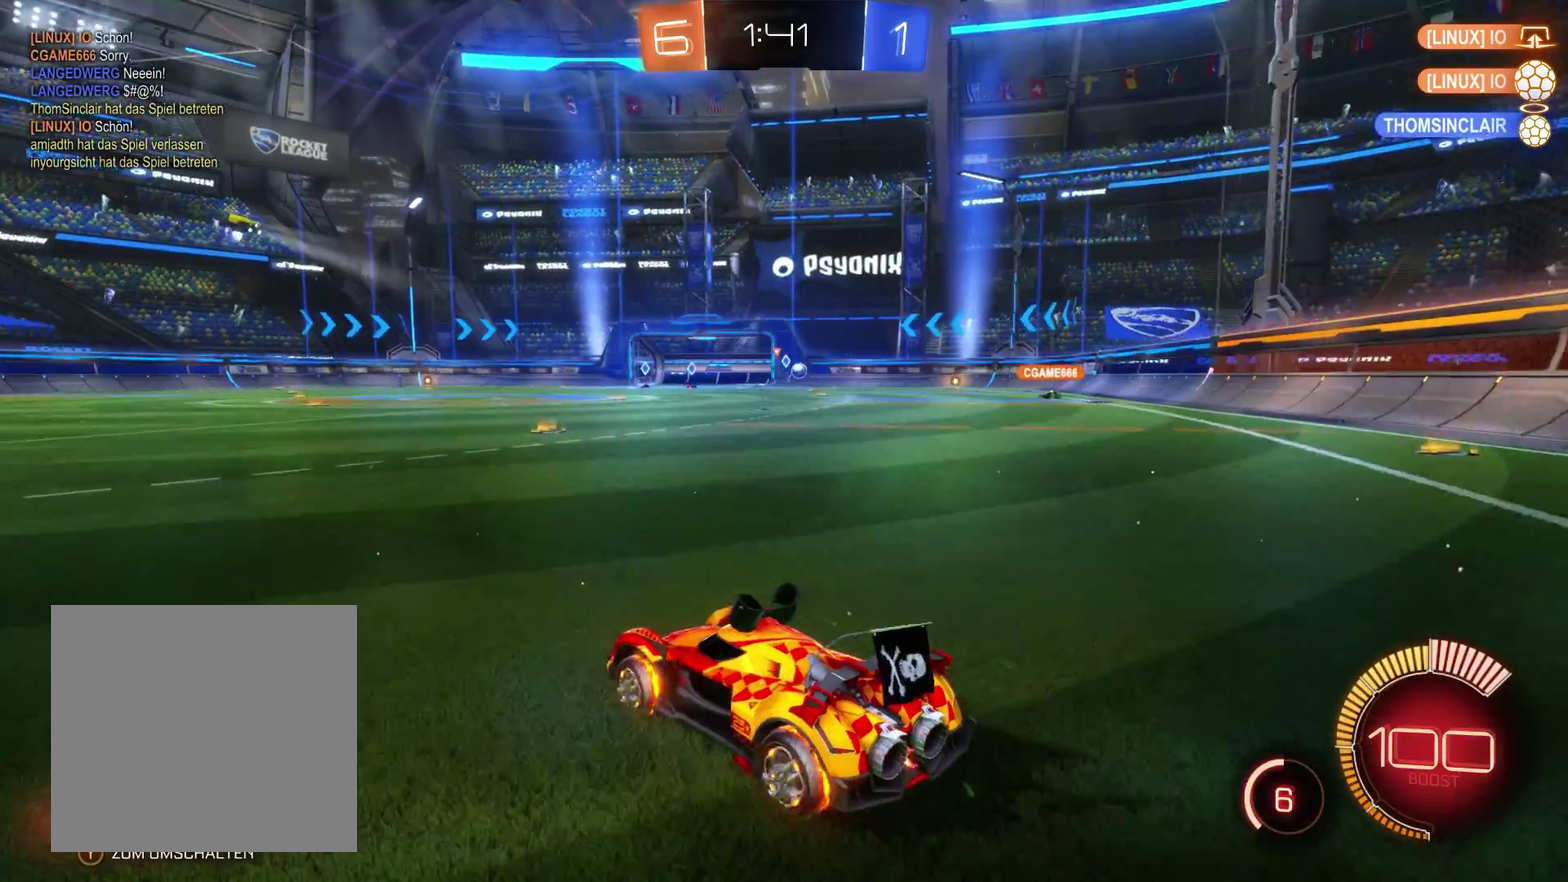
{"buttons": [], "left_stick": "center", "right_stick": "center", "events": [[133, "left_stick", "right"], [433, "R2", "up"], [433, "left_stick", "center"]]}
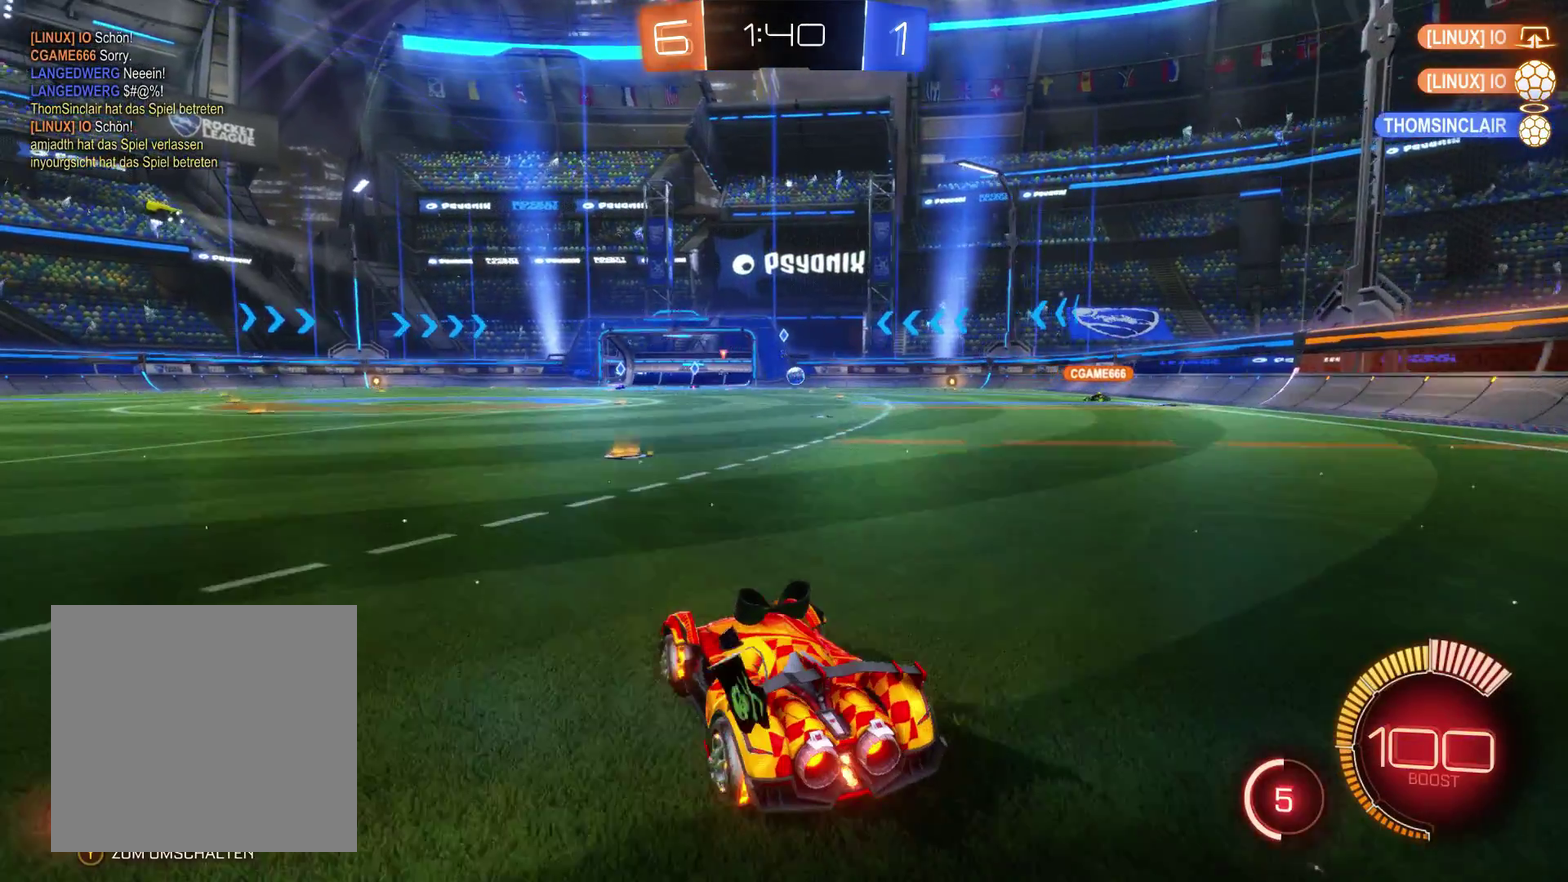
{"buttons": [], "left_stick": "center", "right_stick": "center", "events": [[33, "R1", "down"], [333, "R1", "up"]]}
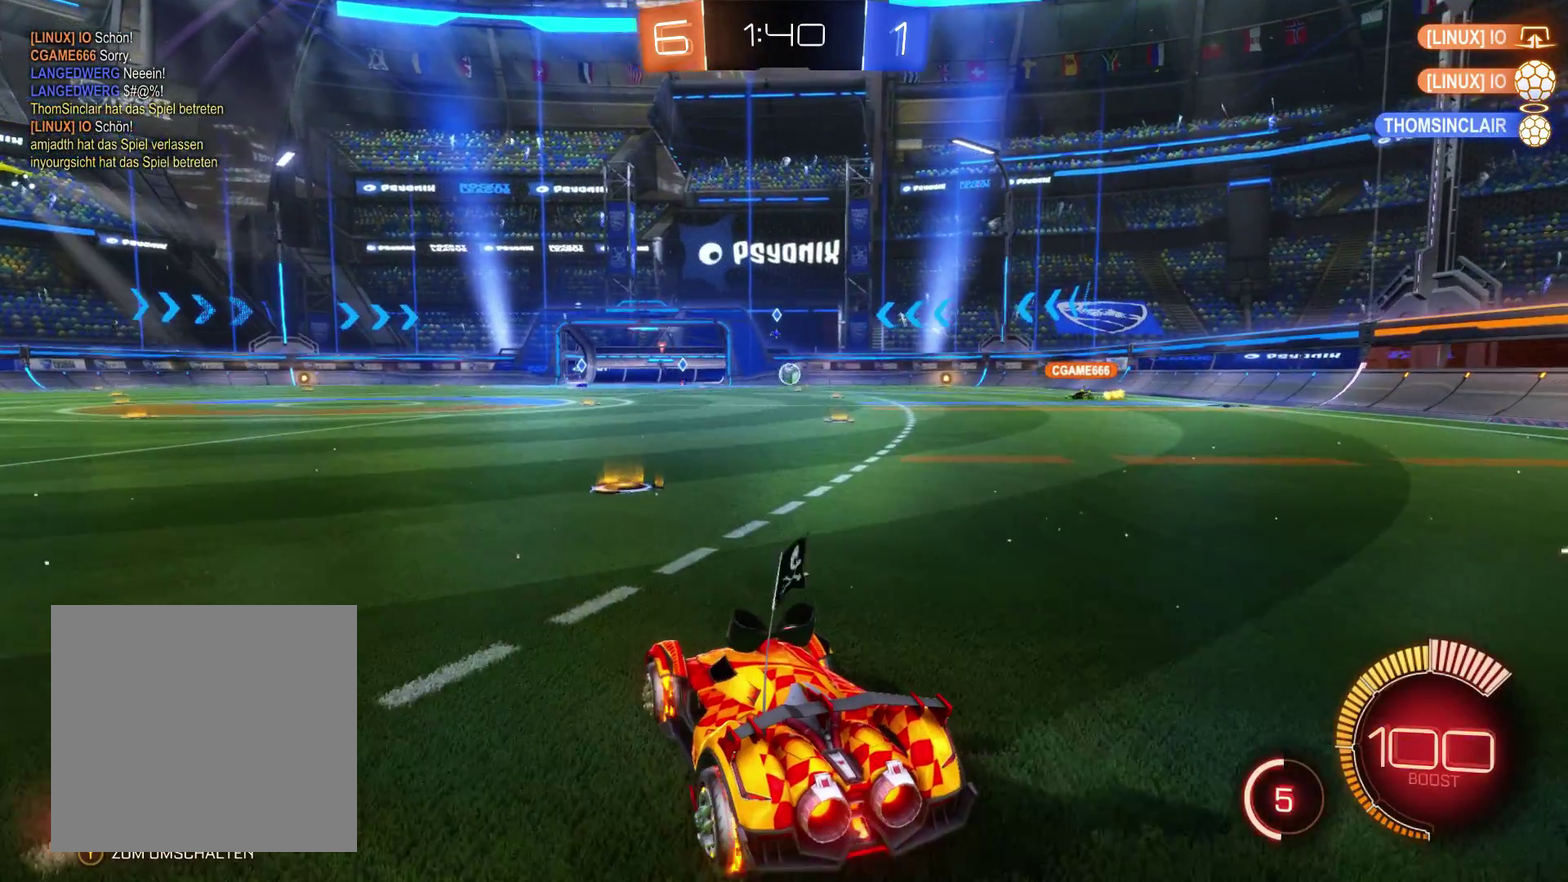
{"buttons": [], "left_stick": "center", "right_stick": "center", "events": [[267, "R2", "down"], [467, "R2", "up"]]}
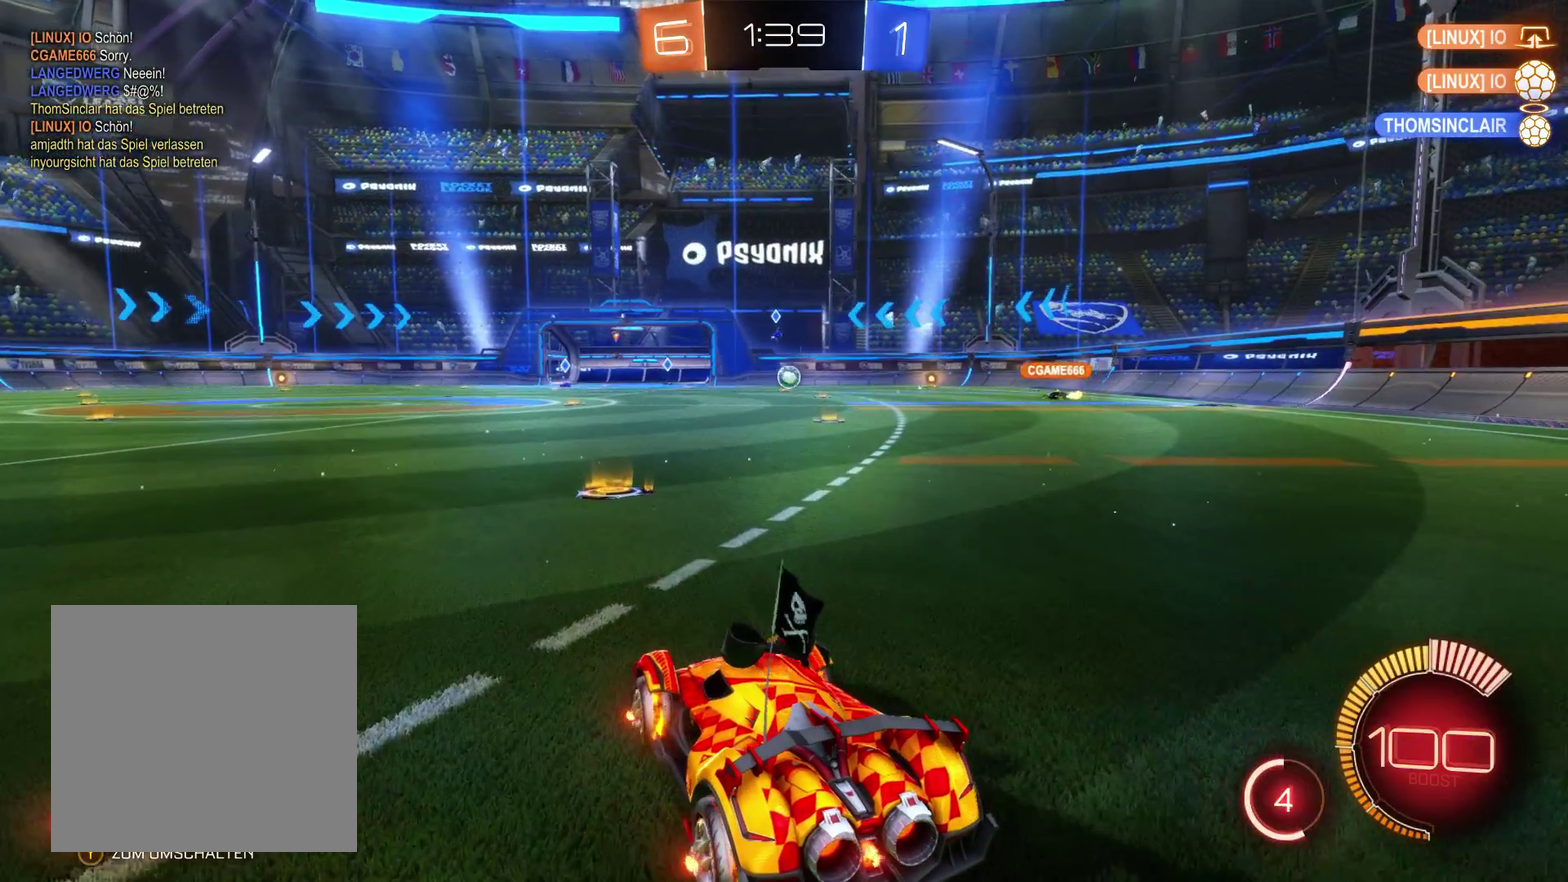
{"buttons": [], "left_stick": "center", "right_stick": "center", "events": []}
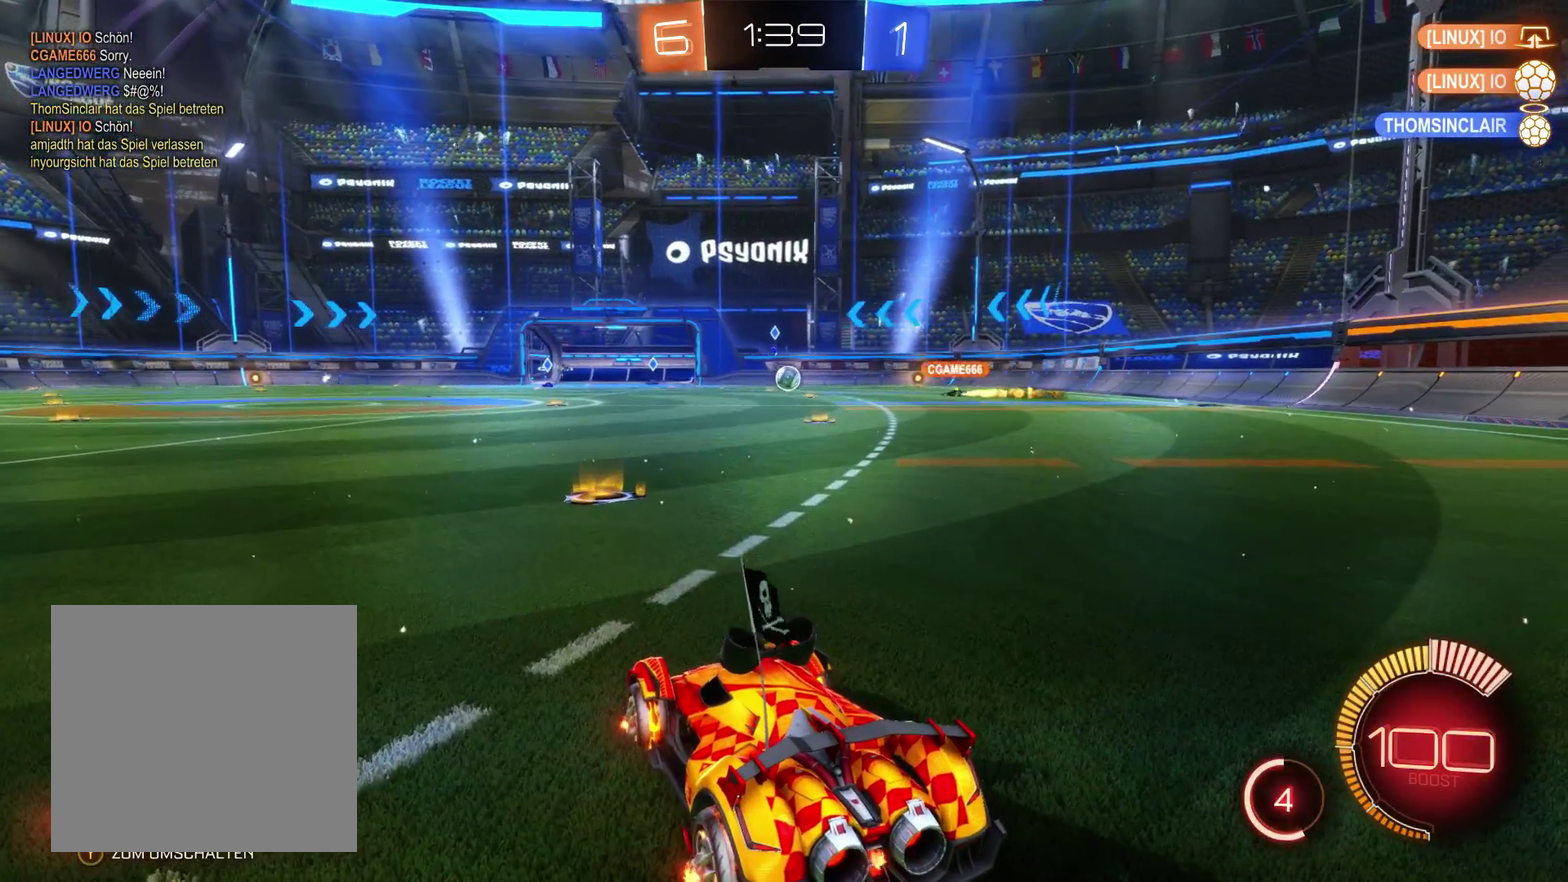
{"buttons": ["R2"], "left_stick": "center", "right_stick": "center", "events": [[133, "R2", "down"]]}
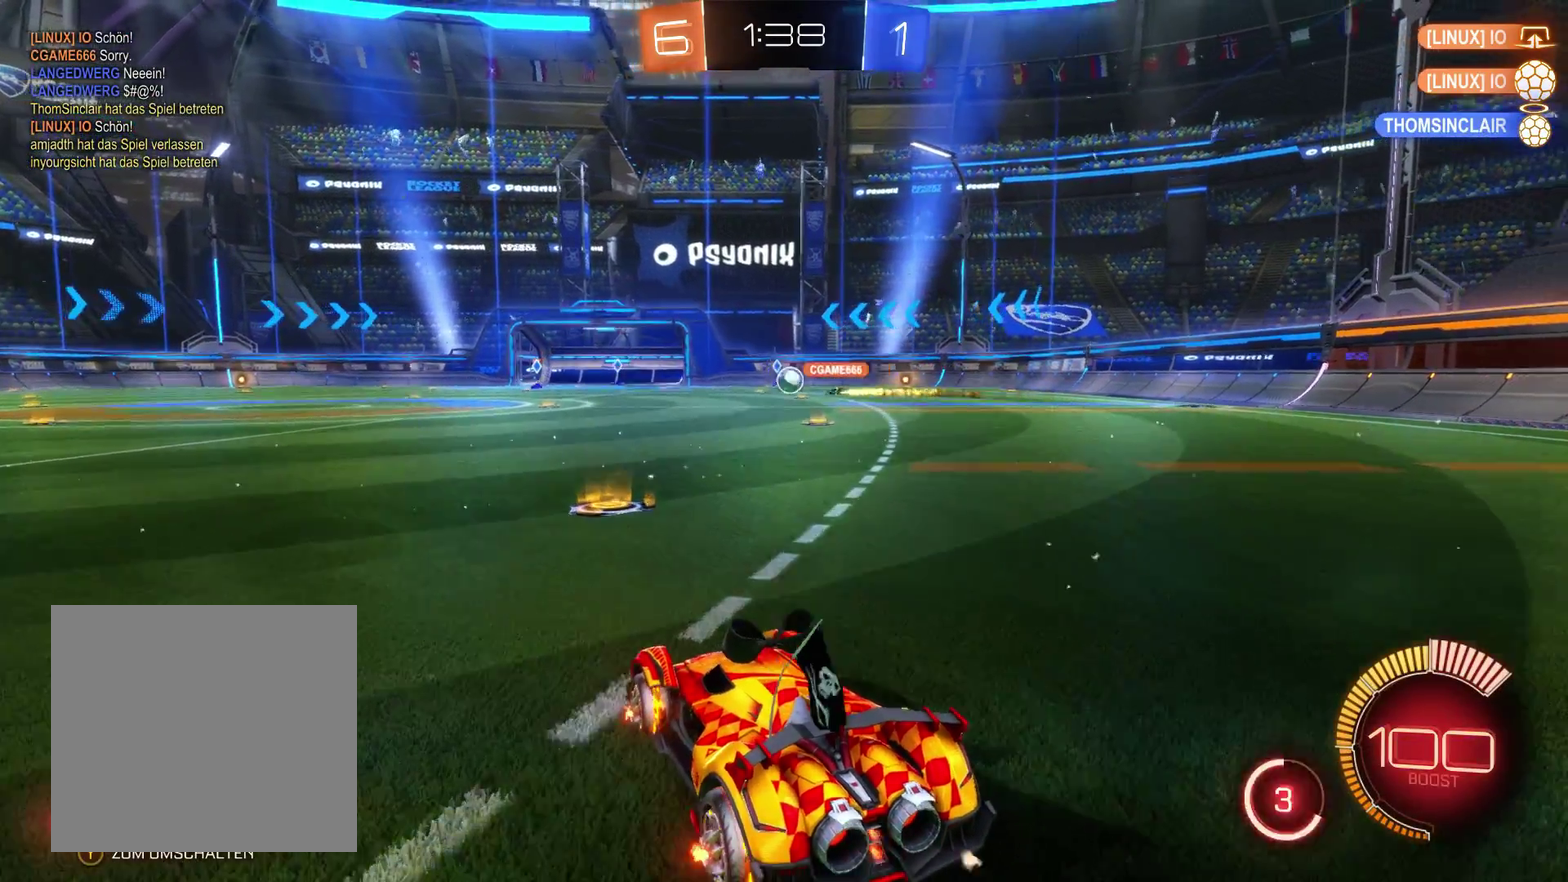
{"buttons": [], "left_stick": "center", "right_stick": "center", "events": [[100, "R2", "up"]]}
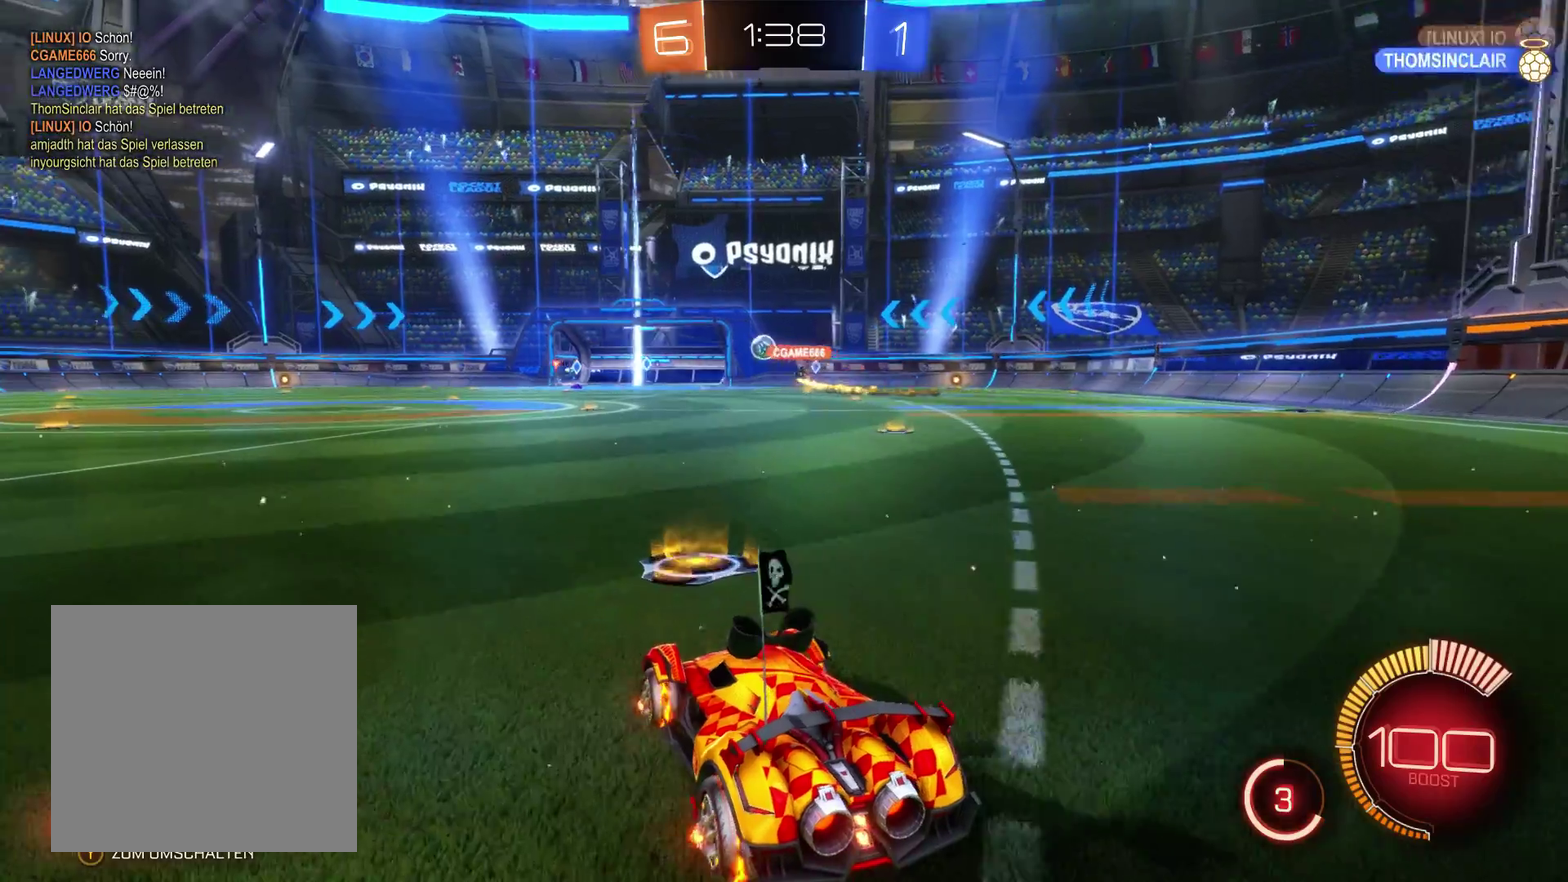
{"buttons": [], "left_stick": "center", "right_stick": "center", "events": [[200, "left_stick", "left"], [300, "left_stick", "center"]]}
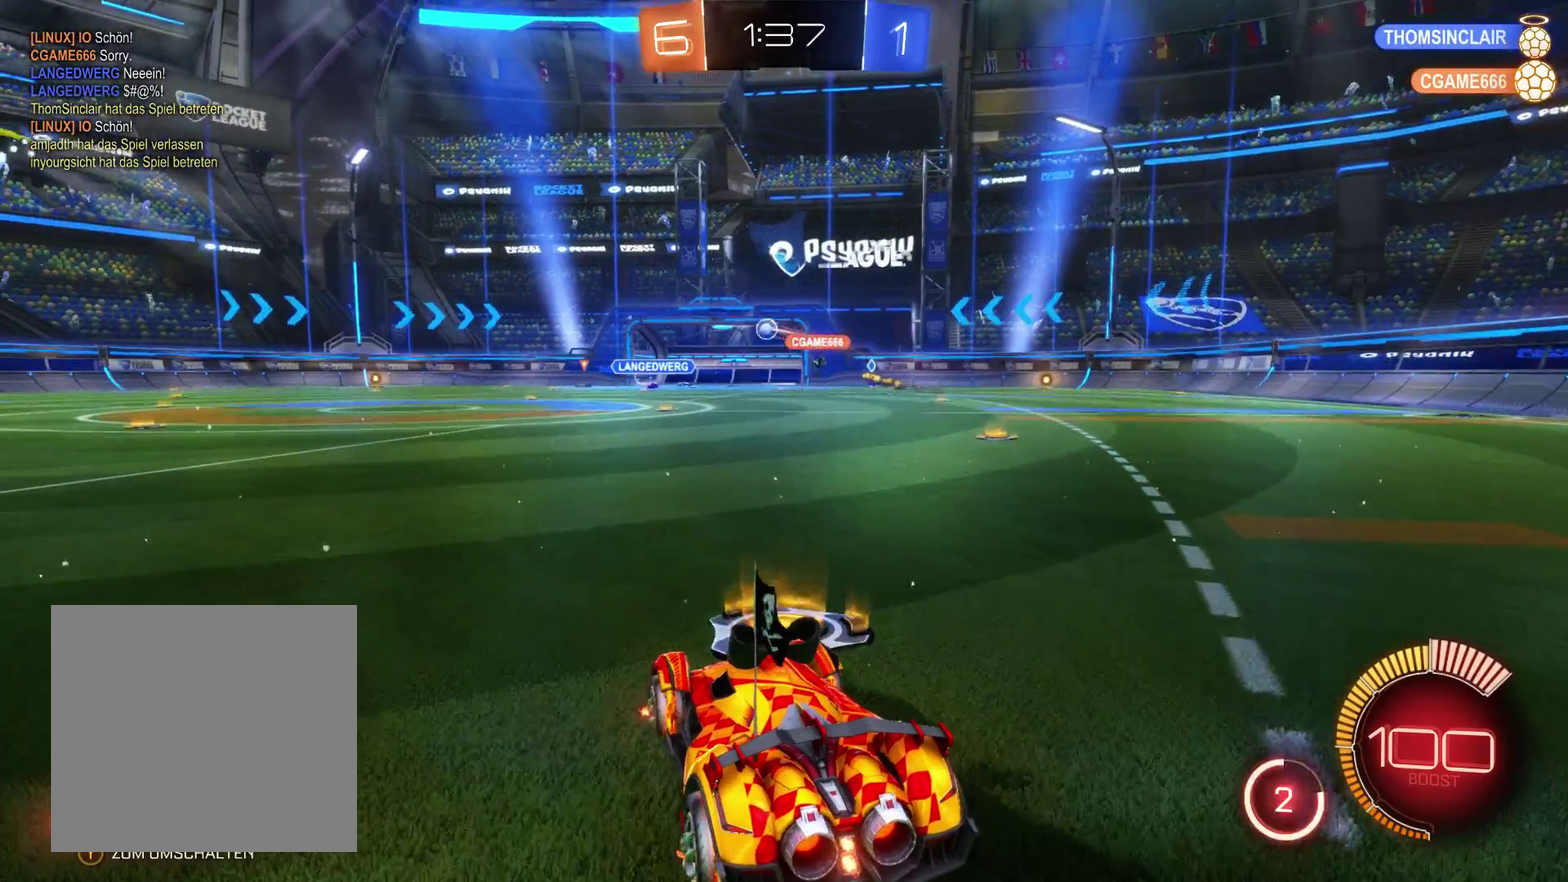
{"buttons": [], "left_stick": "center", "right_stick": "center", "events": []}
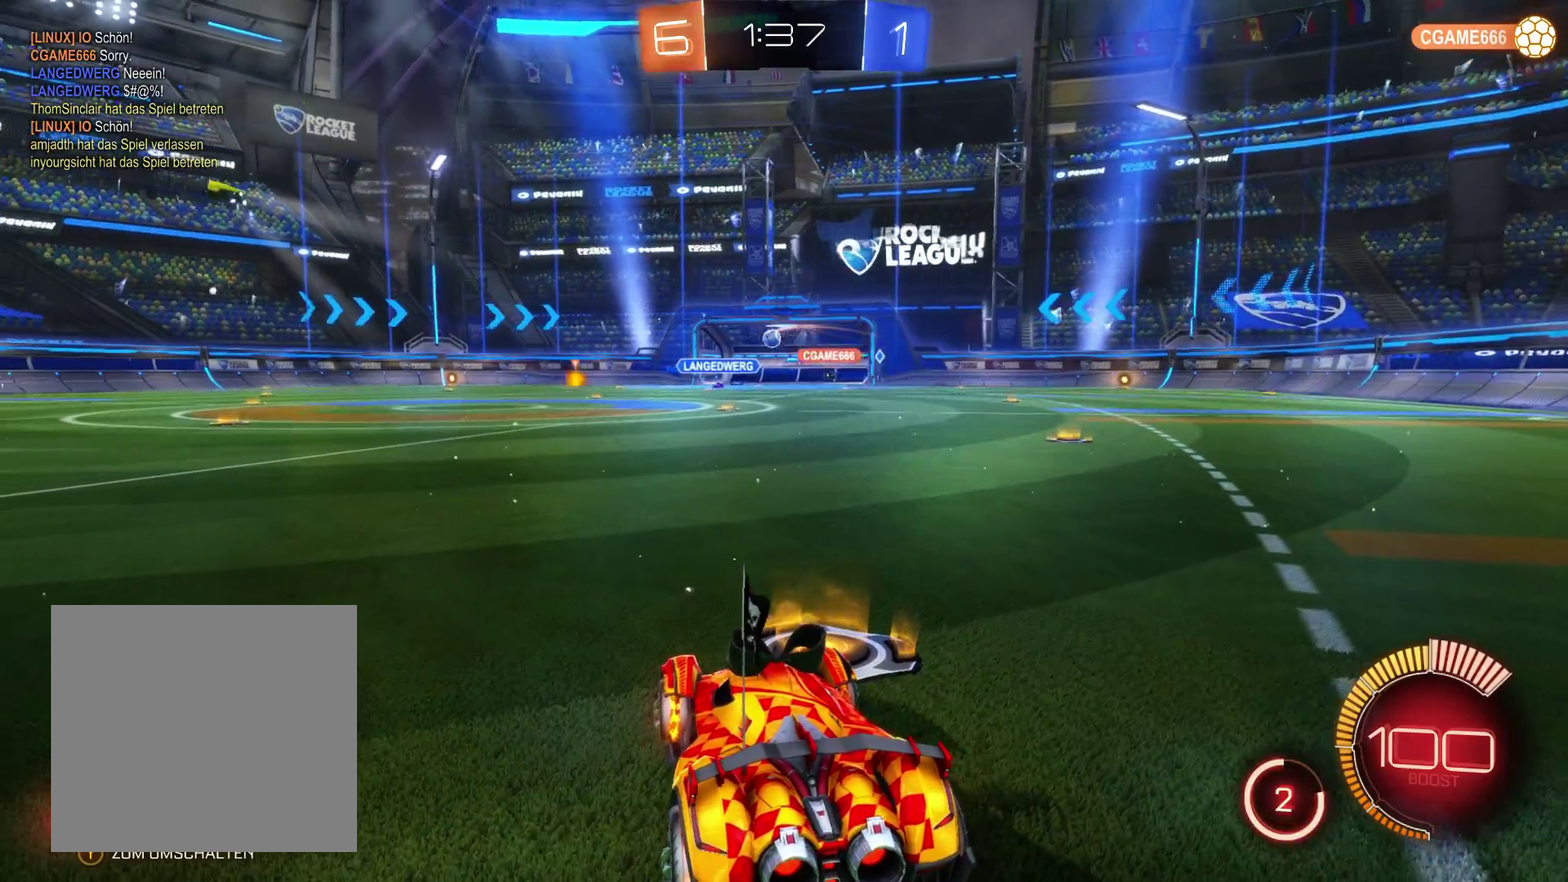
{"buttons": [], "left_stick": "center", "right_stick": "center", "events": []}
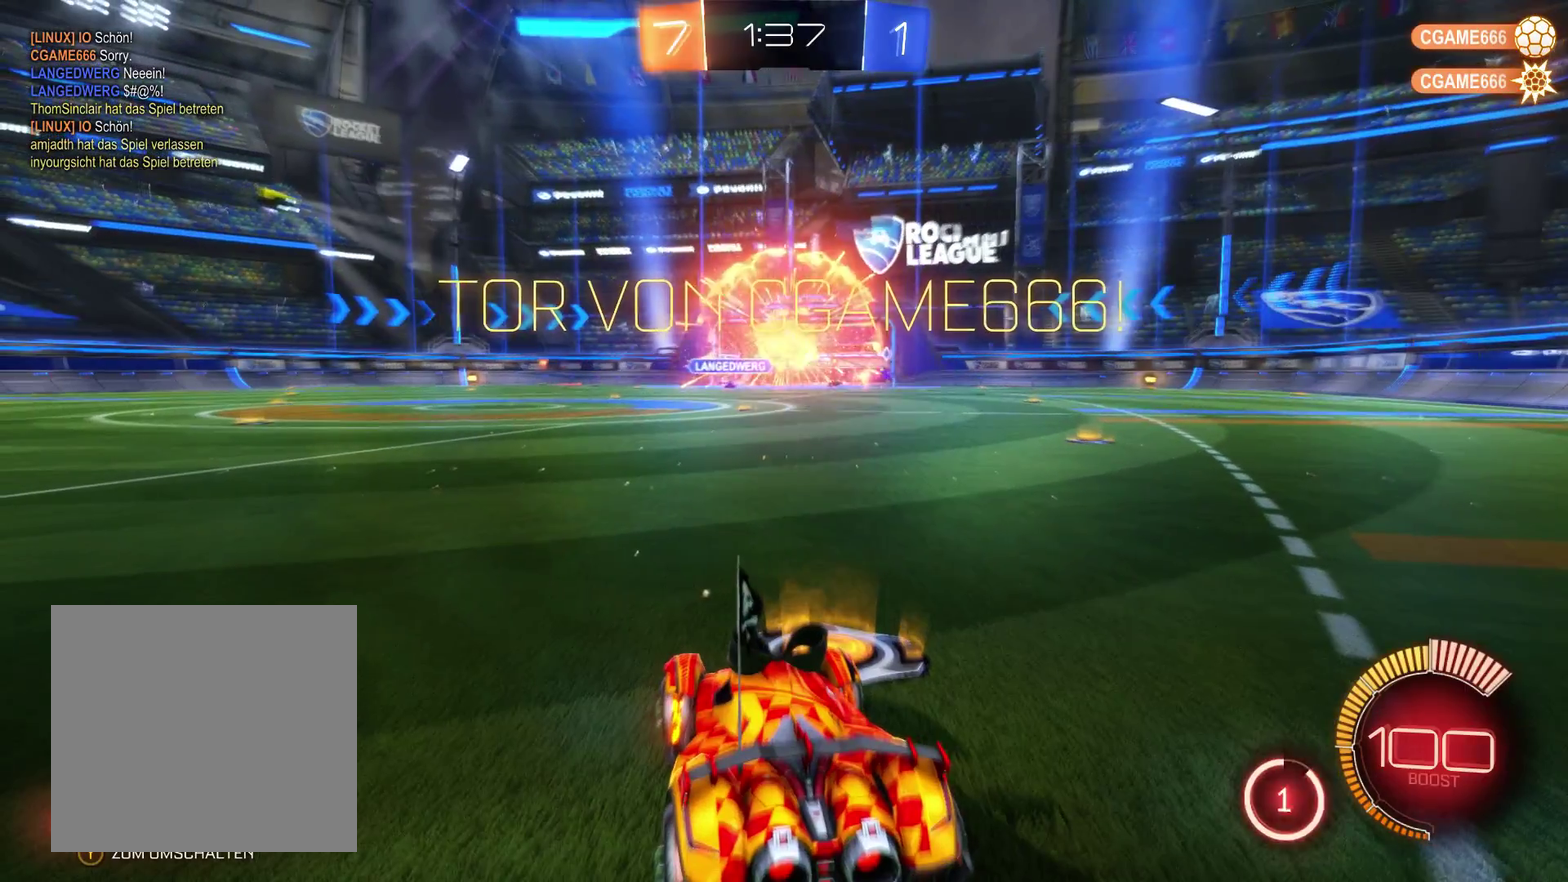
{"buttons": ["R2"], "left_stick": "right", "right_stick": "center", "events": [[233, "left_stick", "right"], [300, "R2", "down"]]}
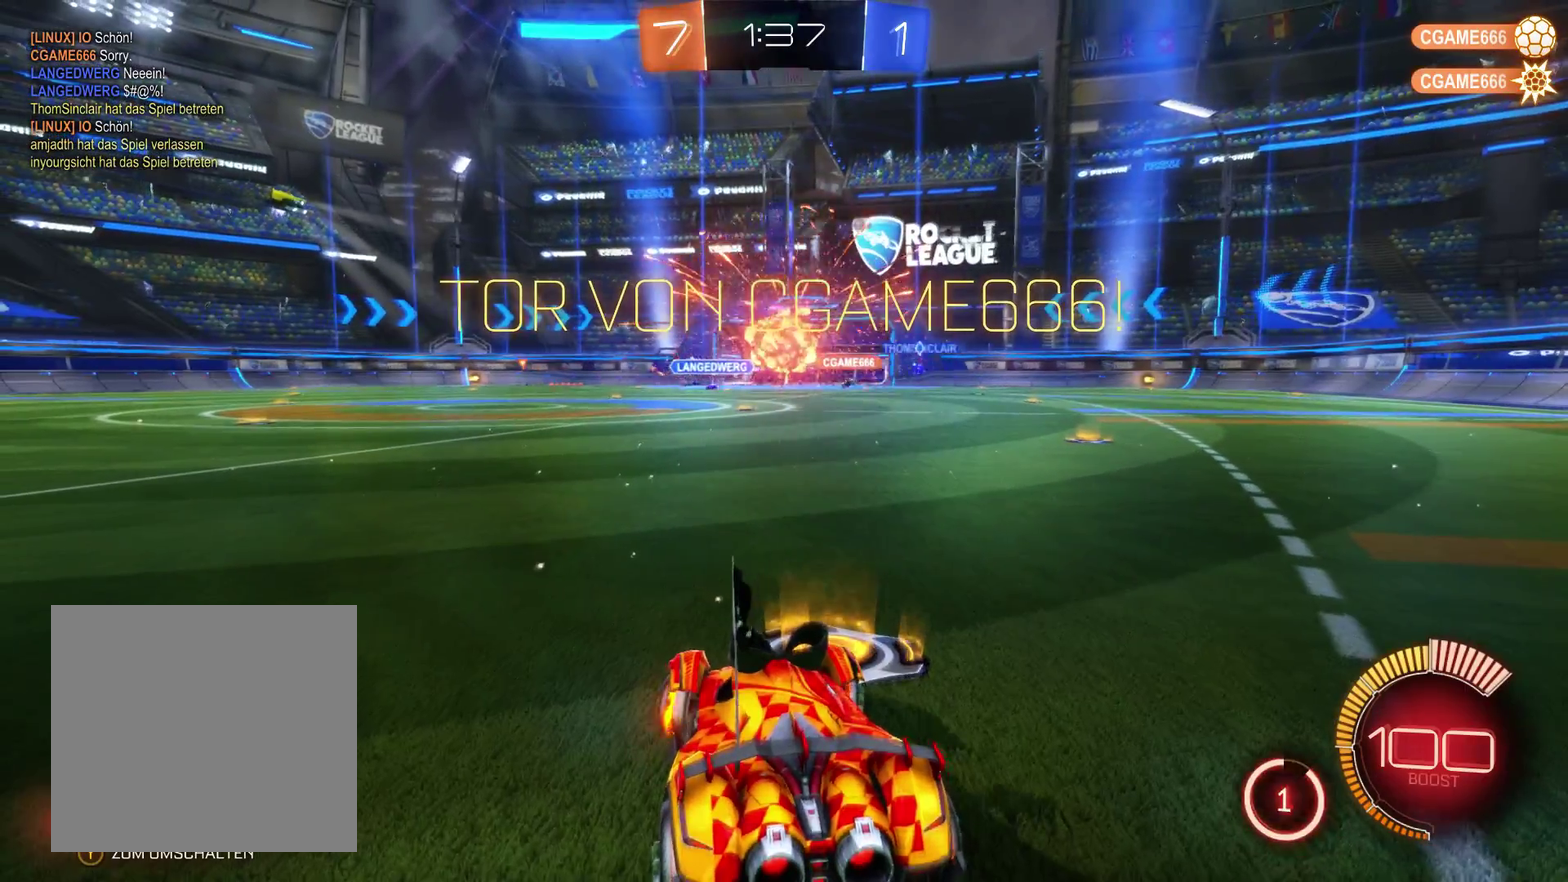
{"buttons": ["L2", "R2"], "left_stick": "center", "right_stick": "center", "events": [[33, "L2", "down"], [233, "left_stick", "center"]]}
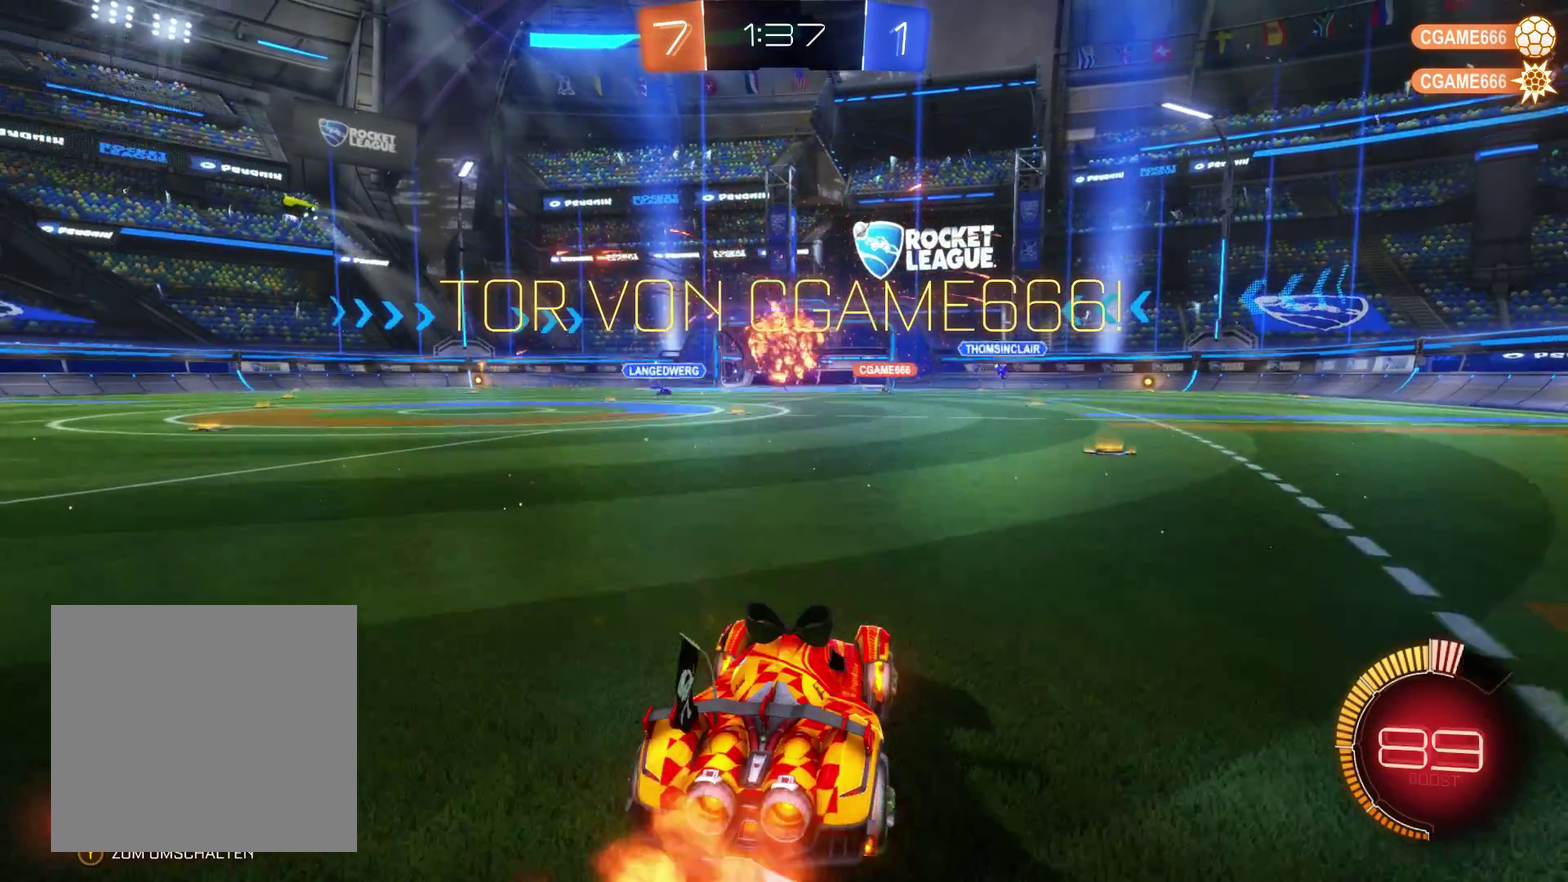
{"buttons": ["L2", "R2"], "left_stick": "left", "right_stick": "center", "events": [[467, "left_stick", "left"]]}
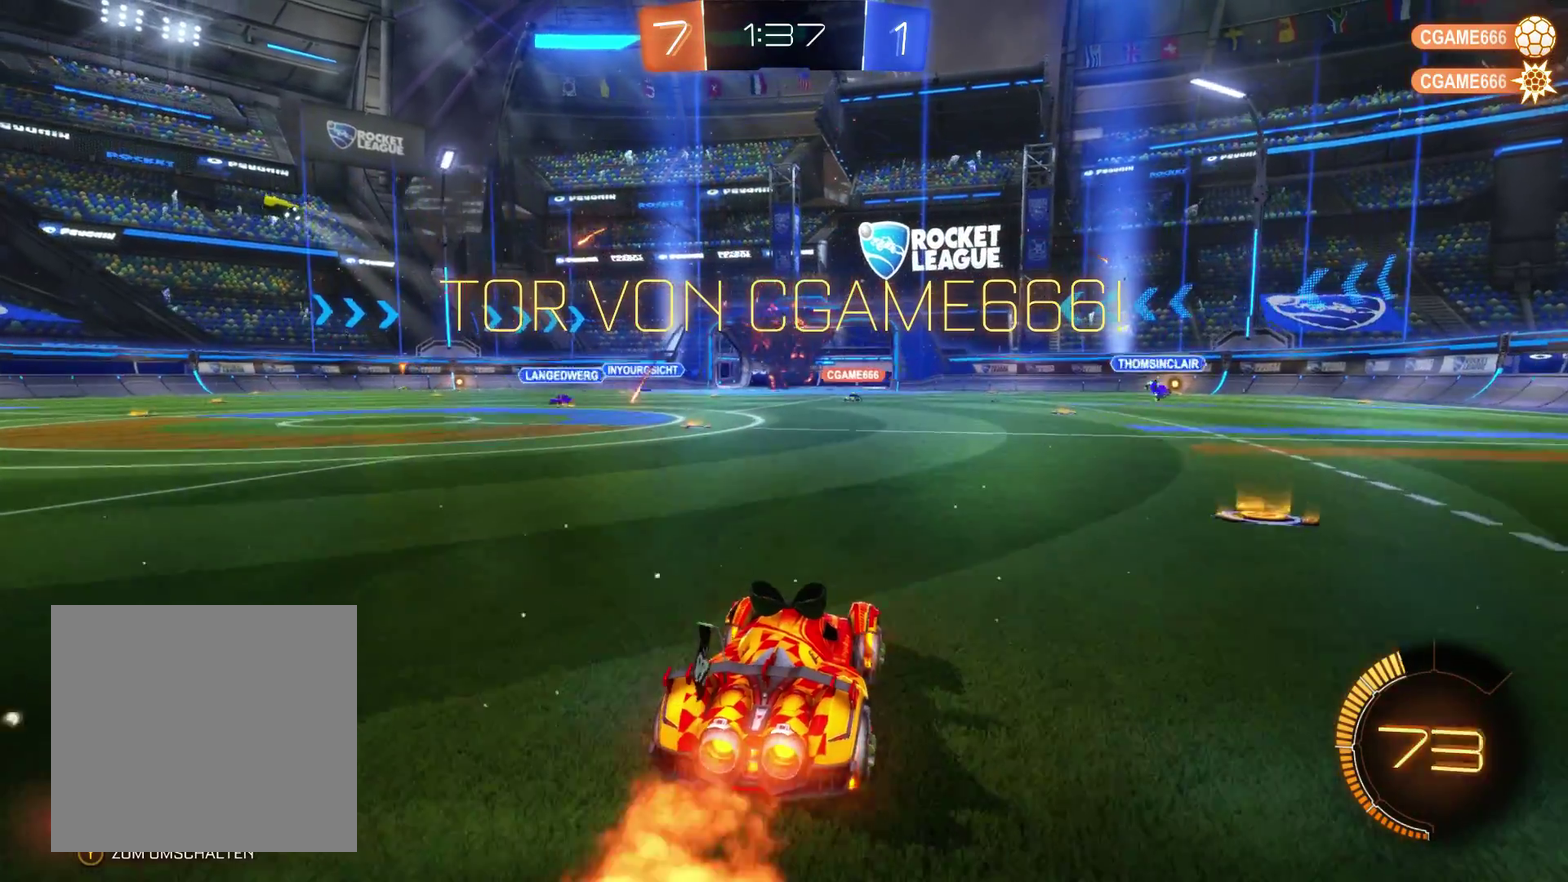
{"buttons": ["L2", "R2"], "left_stick": "center", "right_stick": "center", "events": [[200, "left_stick", "center"]]}
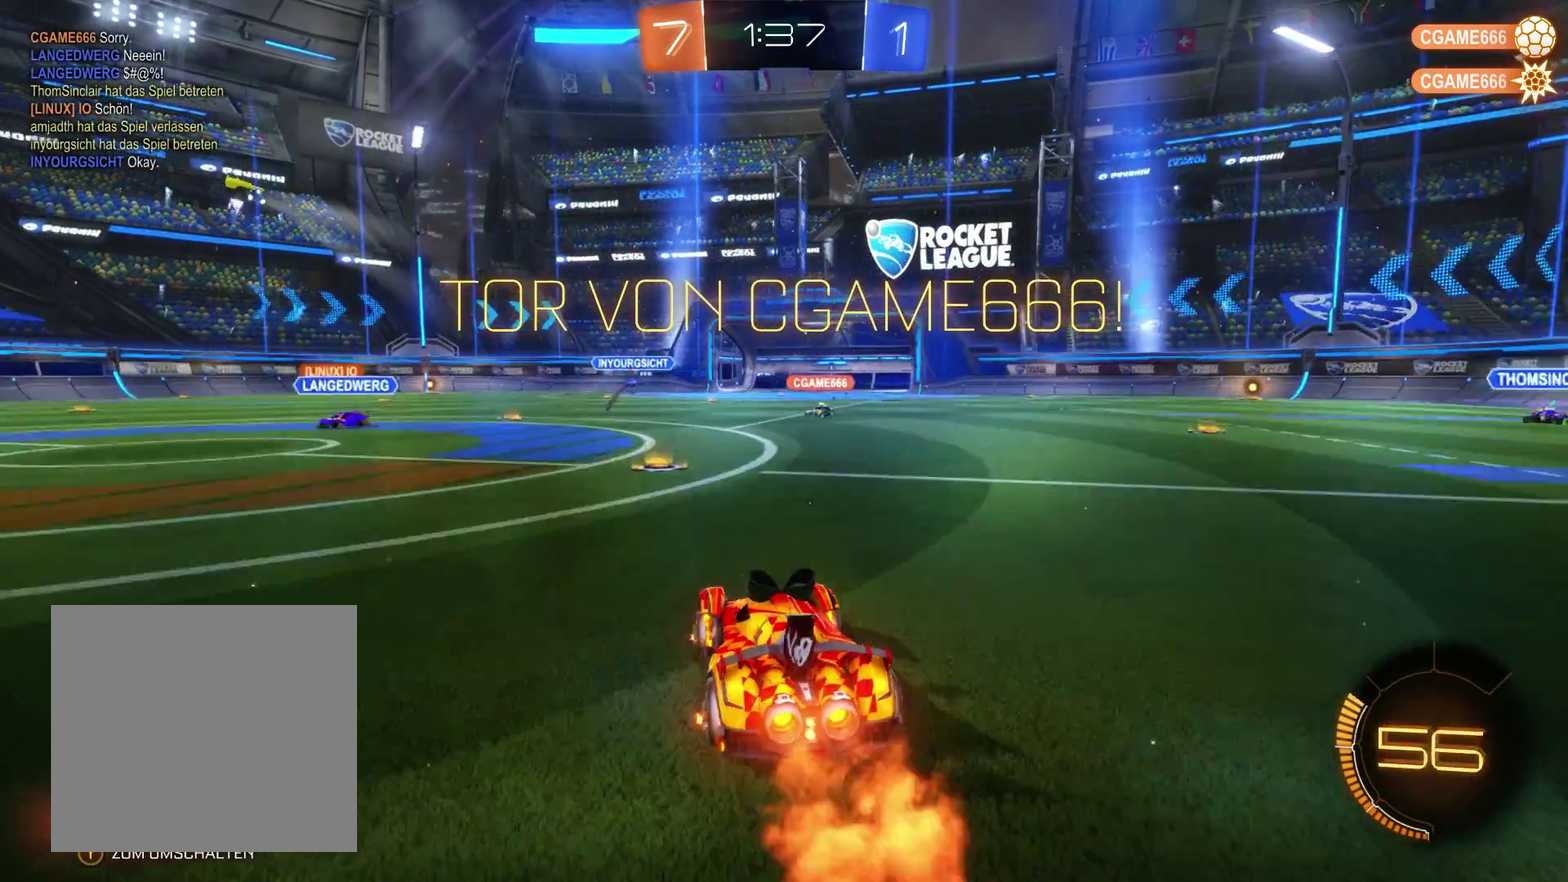
{"buttons": ["L2", "R2"], "left_stick": "right", "right_stick": "center", "events": [[433, "left_stick", "right"]]}
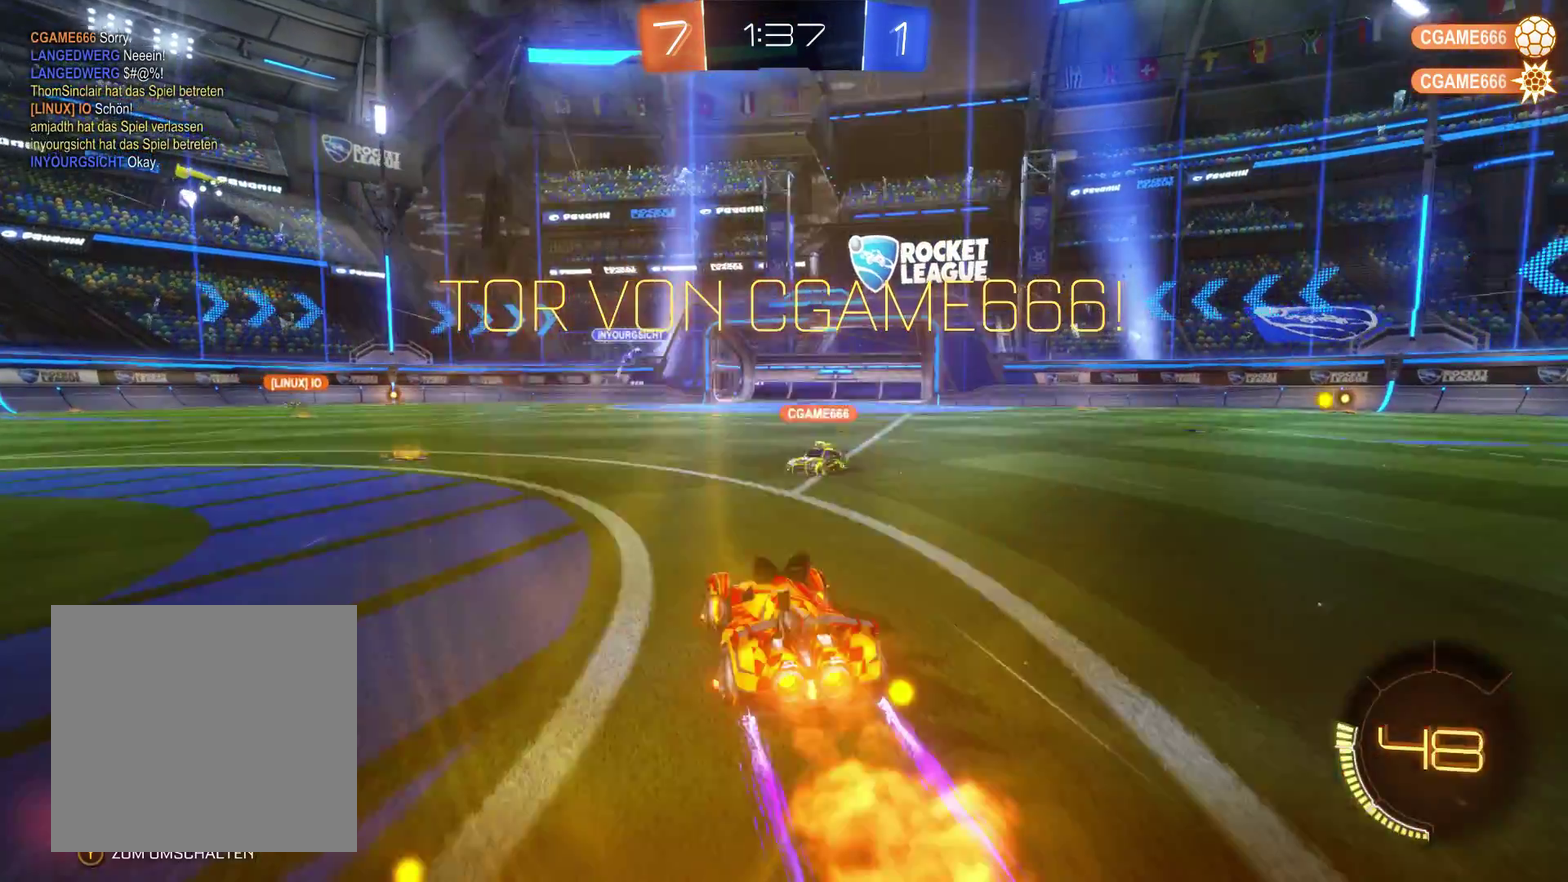
{"buttons": ["R2"], "left_stick": "center", "right_stick": "center", "events": [[433, "L2", "up"], [433, "left_stick", "center"]]}
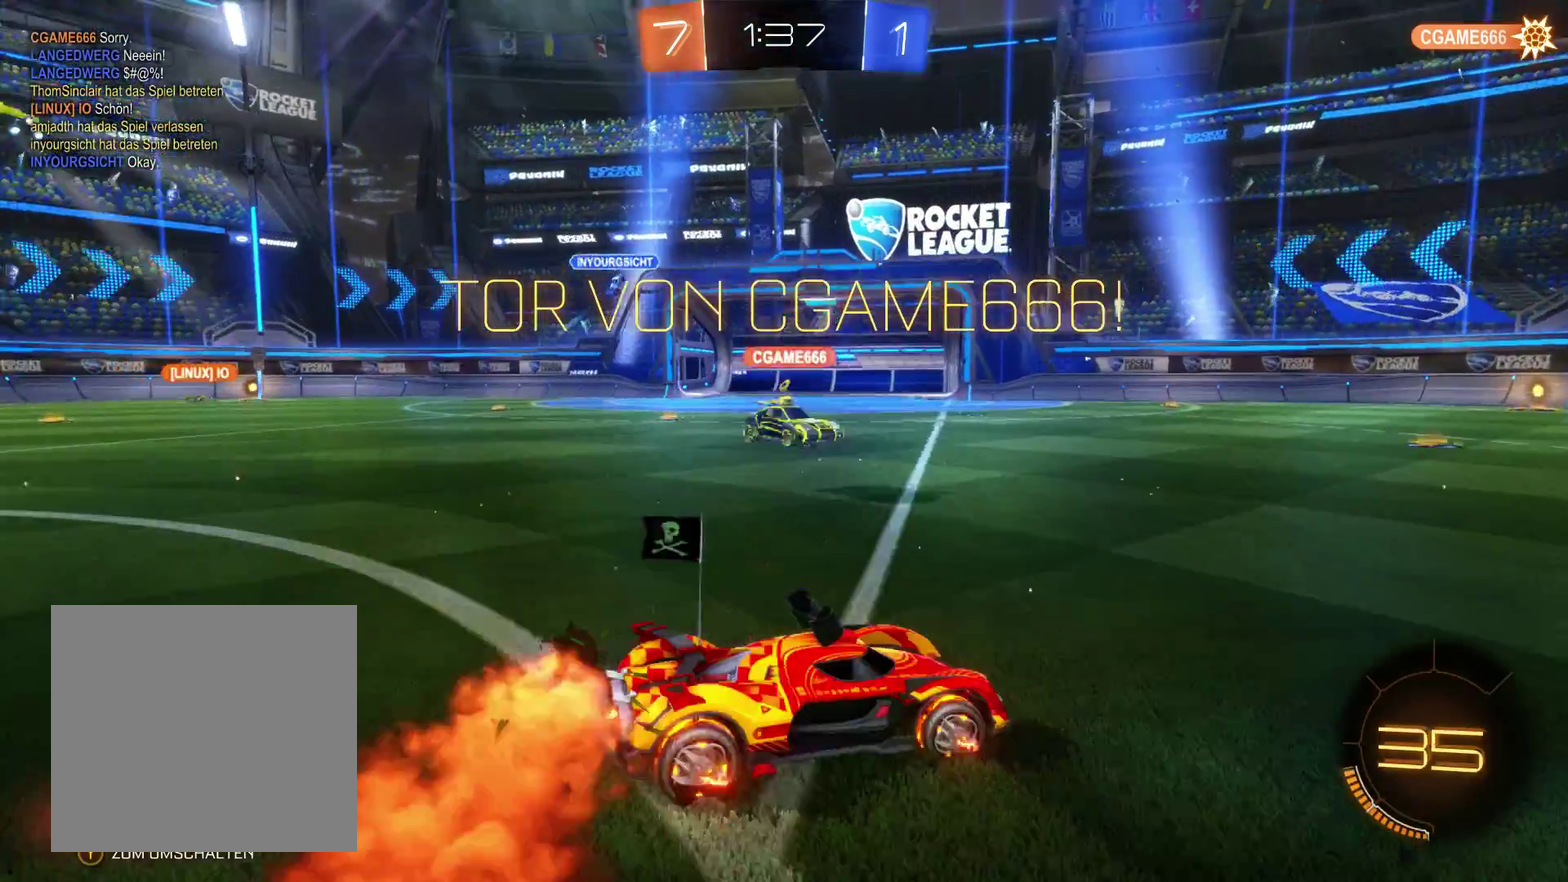
{"buttons": [], "left_stick": "center", "right_stick": "center", "events": [[367, "R2", "up"]]}
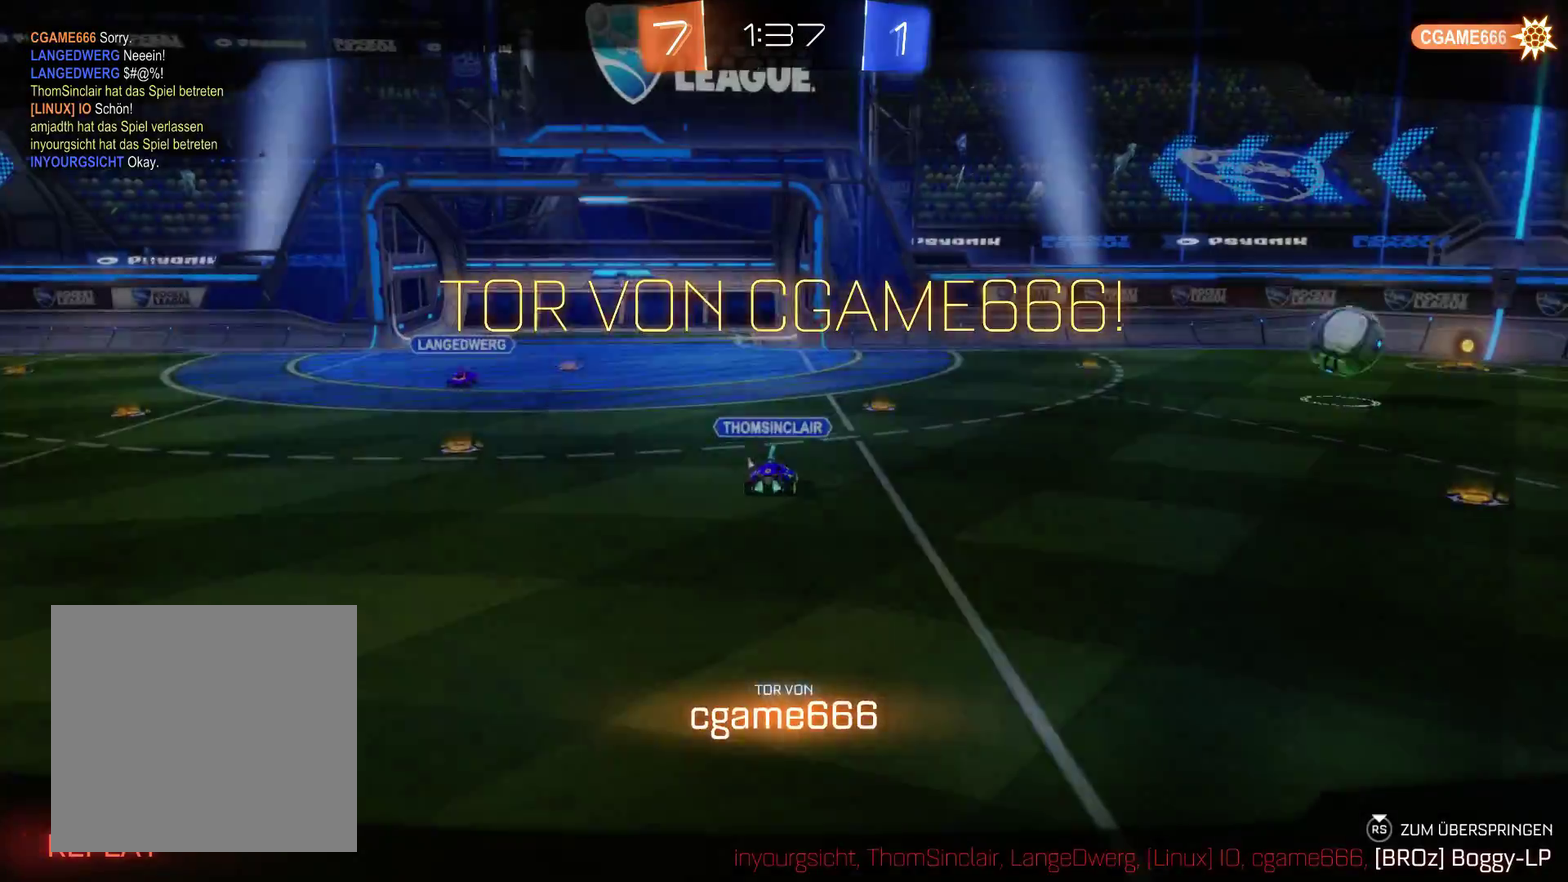
{"buttons": [], "left_stick": "center", "right_stick": "center", "events": []}
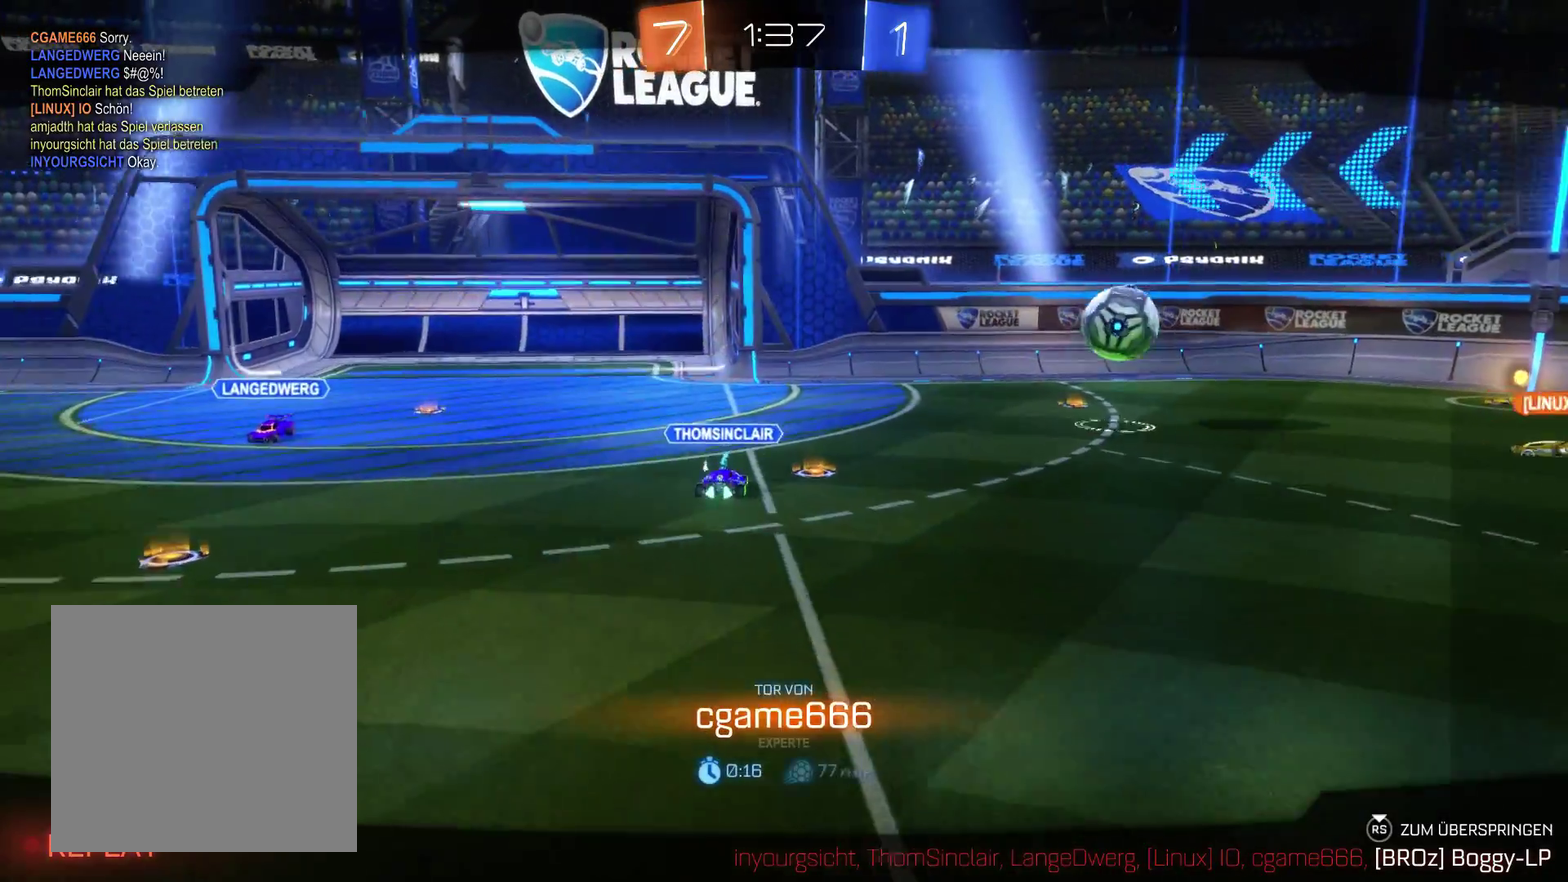
{"buttons": ["R2"], "left_stick": "center", "right_stick": "center", "events": [[300, "R2", "down"]]}
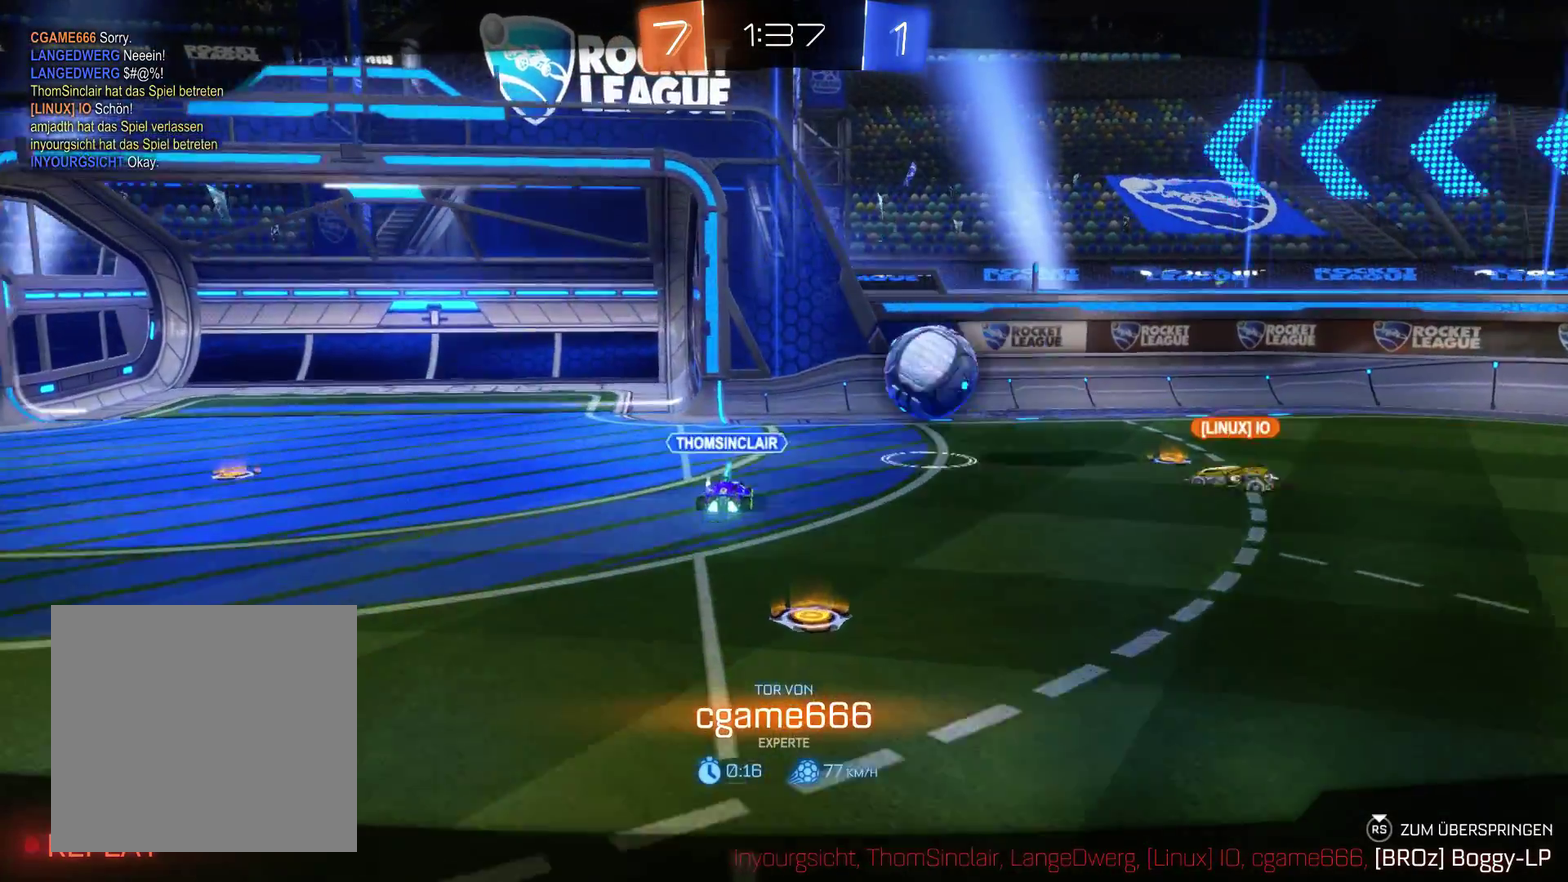
{"buttons": [], "left_stick": "center", "right_stick": "center", "events": [[267, "R2", "up"]]}